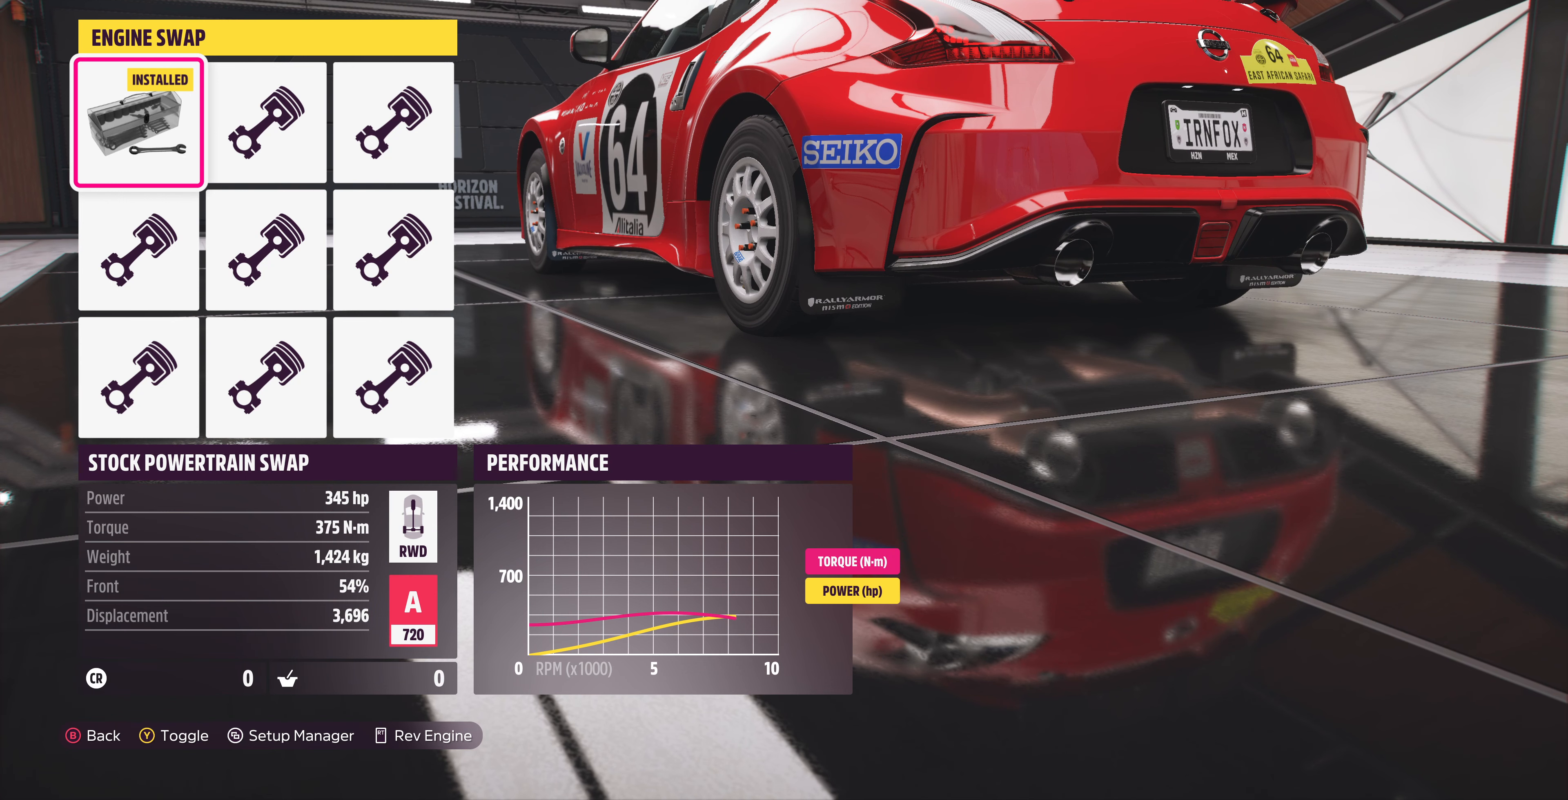
Gameplay with a controller (PlayStation layout); each line is a JSON object with the inputs held at the frame after it. "events" lists button and stick changes between this image and that frame as [ms after this image, input, new state], when the widget could be followed in between.
{"buttons": ["R2"], "left_stick": "center", "right_stick": "center", "events": [[267, "R2", "down"]]}
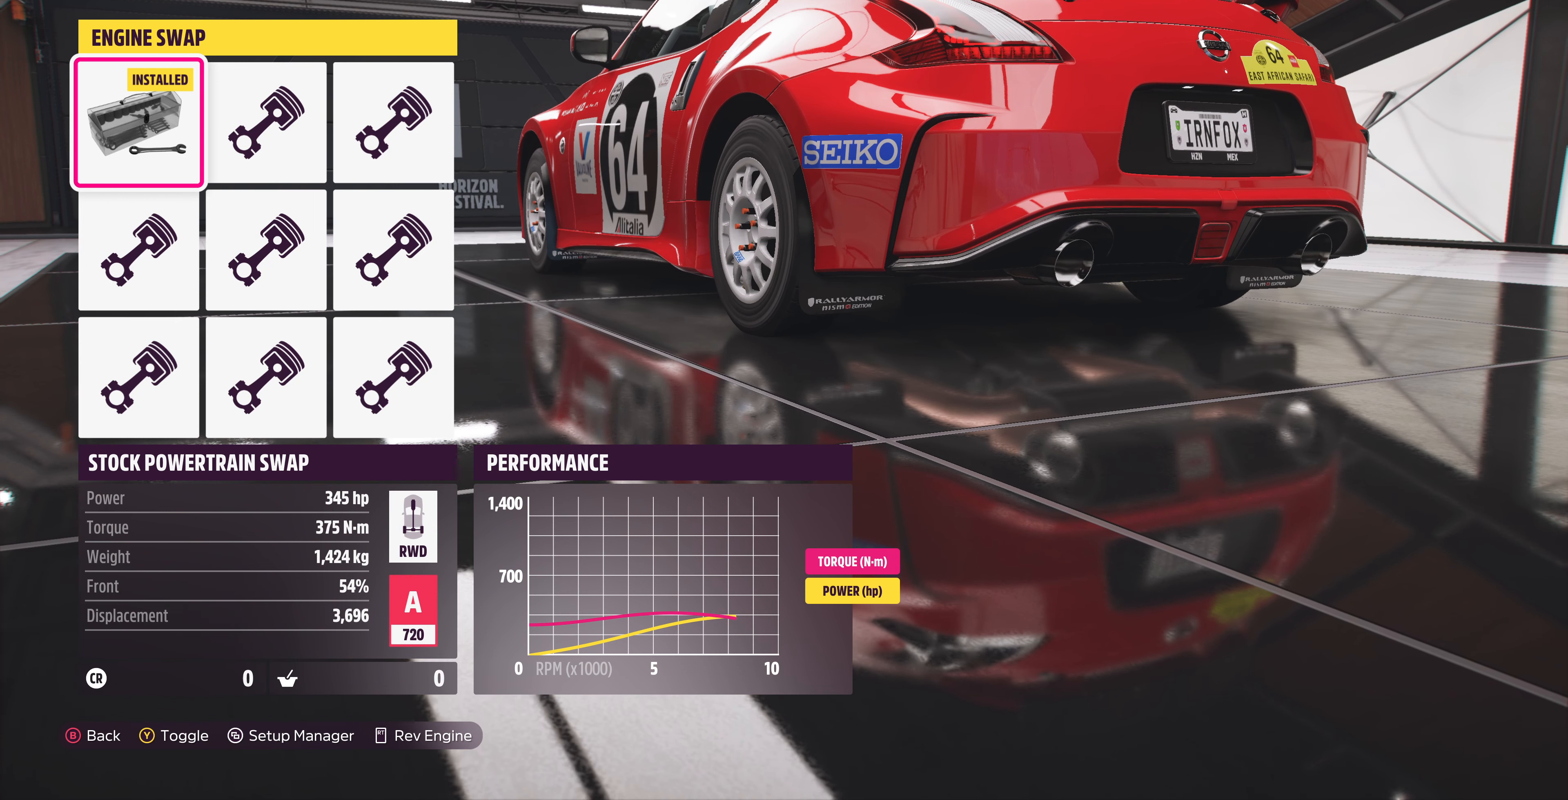
{"buttons": ["R2"], "left_stick": "center", "right_stick": "center", "events": []}
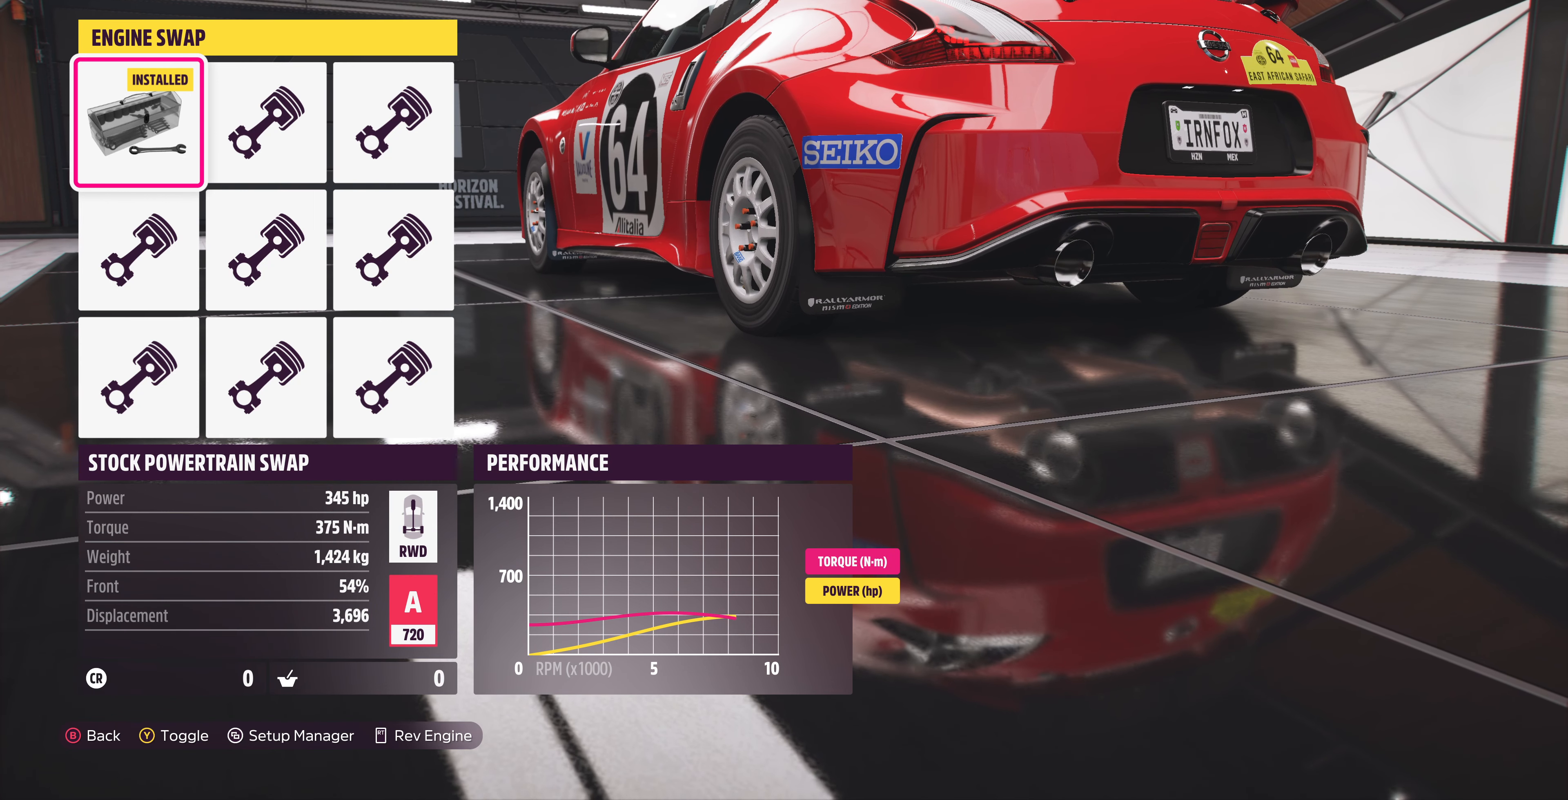
{"buttons": ["R2"], "left_stick": "center", "right_stick": "center", "events": []}
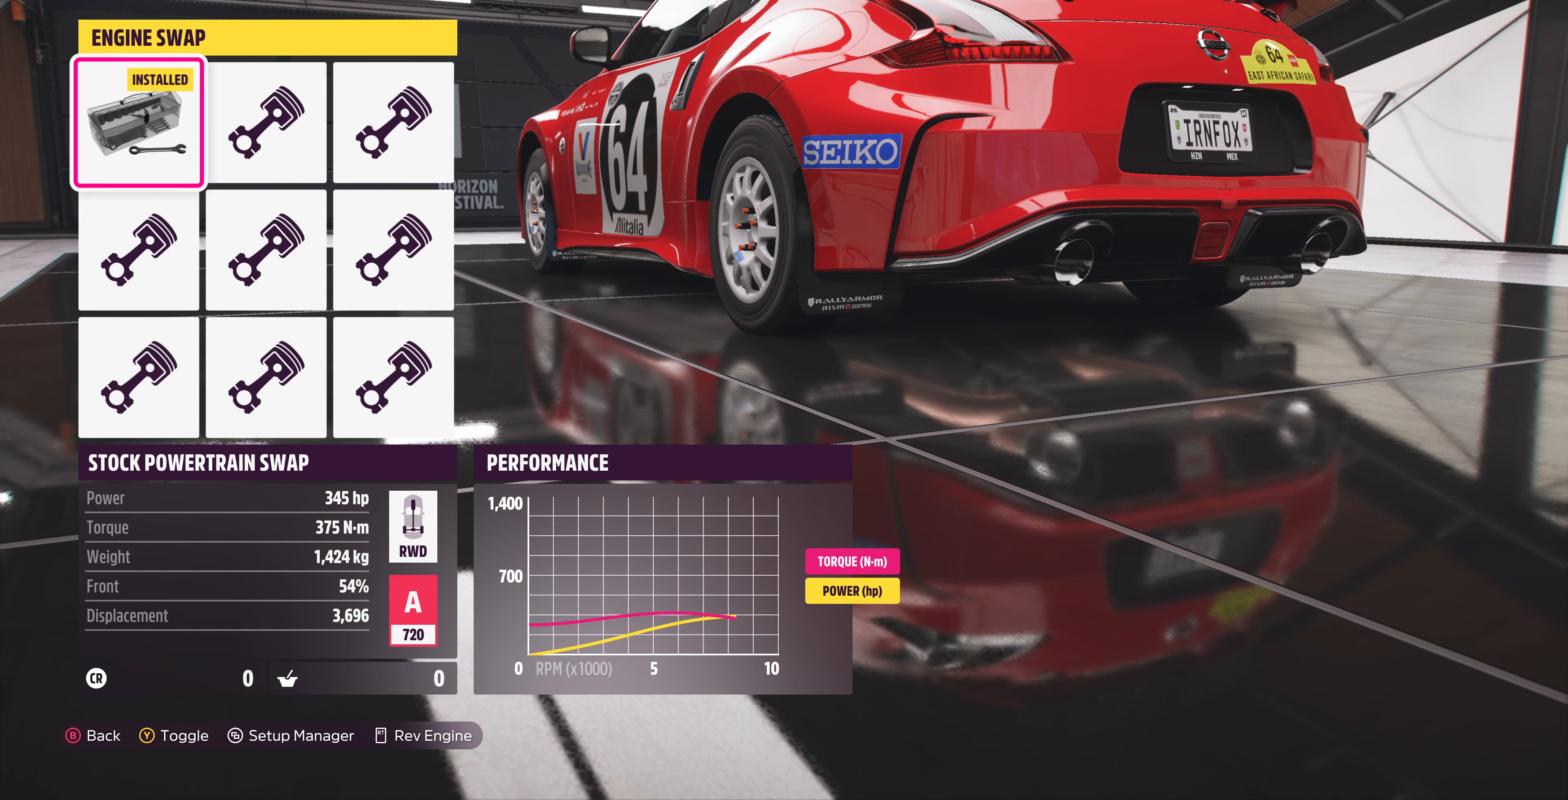
{"buttons": [], "left_stick": "center", "right_stick": "center", "events": [[100, "R2", "up"]]}
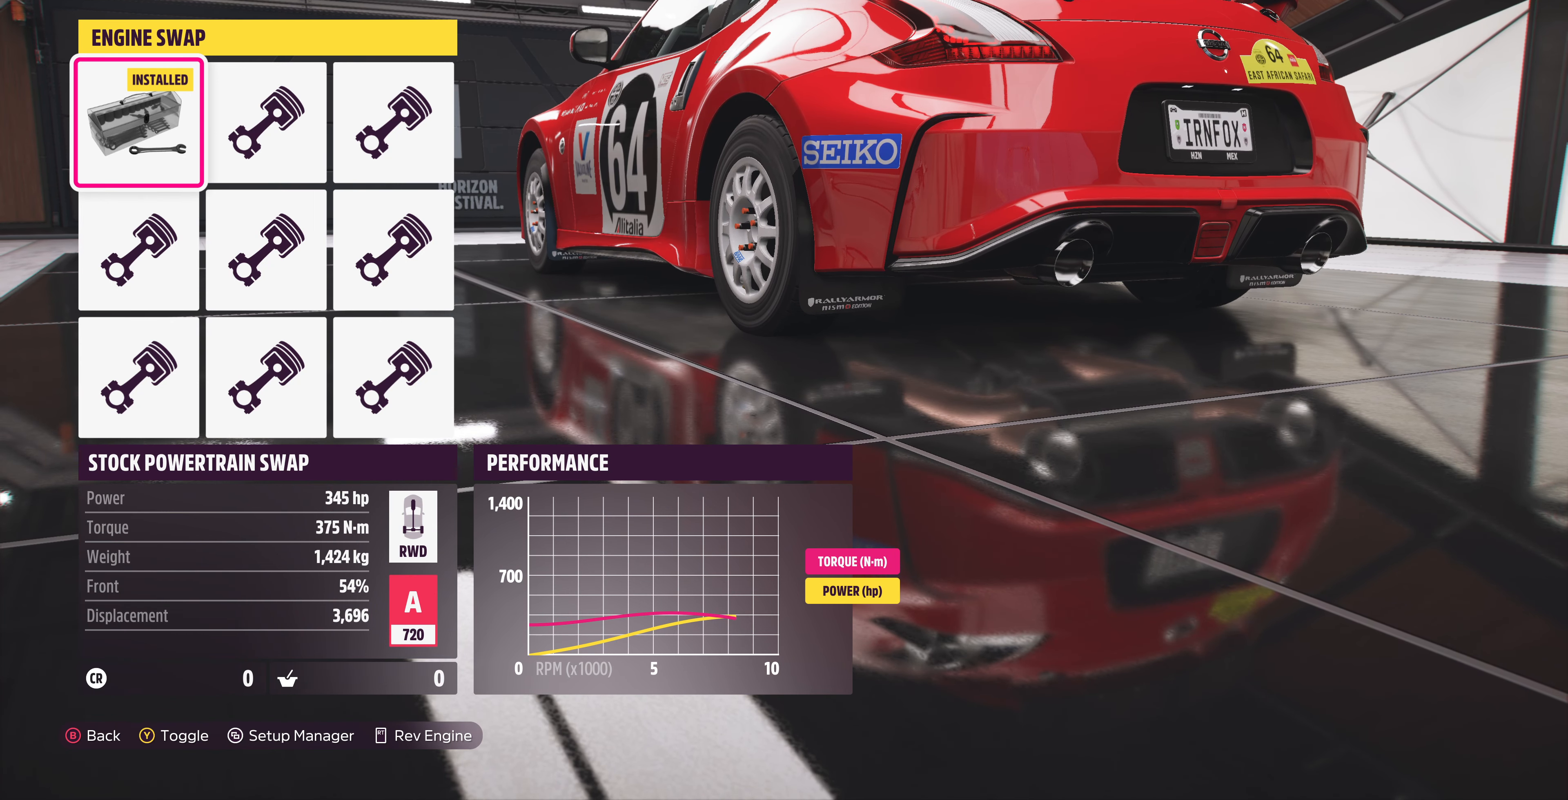
{"buttons": [], "left_stick": "center", "right_stick": "center", "events": [[400, "DPAD_DOWN", "down"], [500, "DPAD_DOWN", "up"]]}
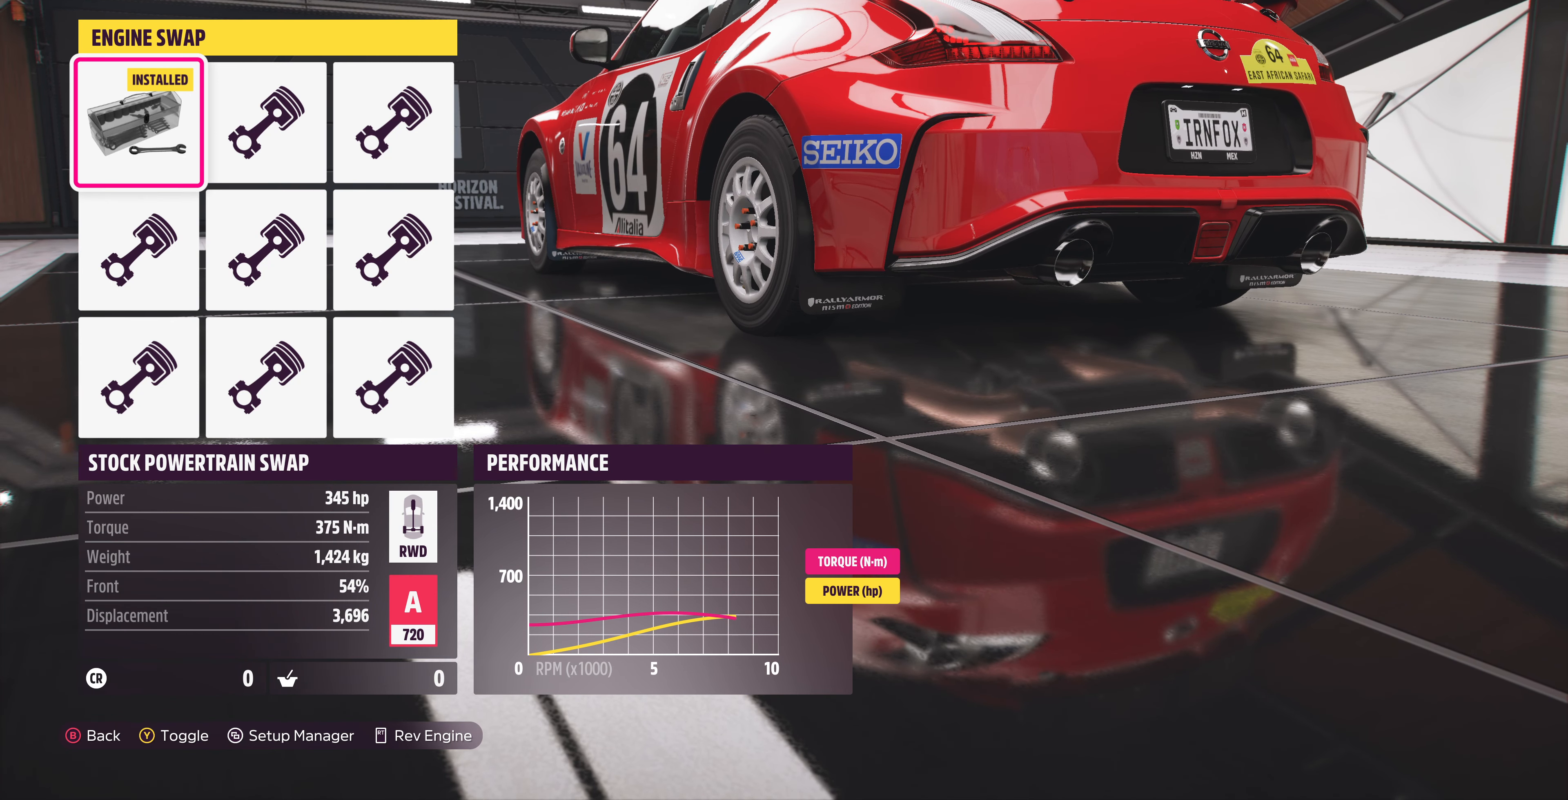
{"buttons": [], "left_stick": "center", "right_stick": "center", "events": []}
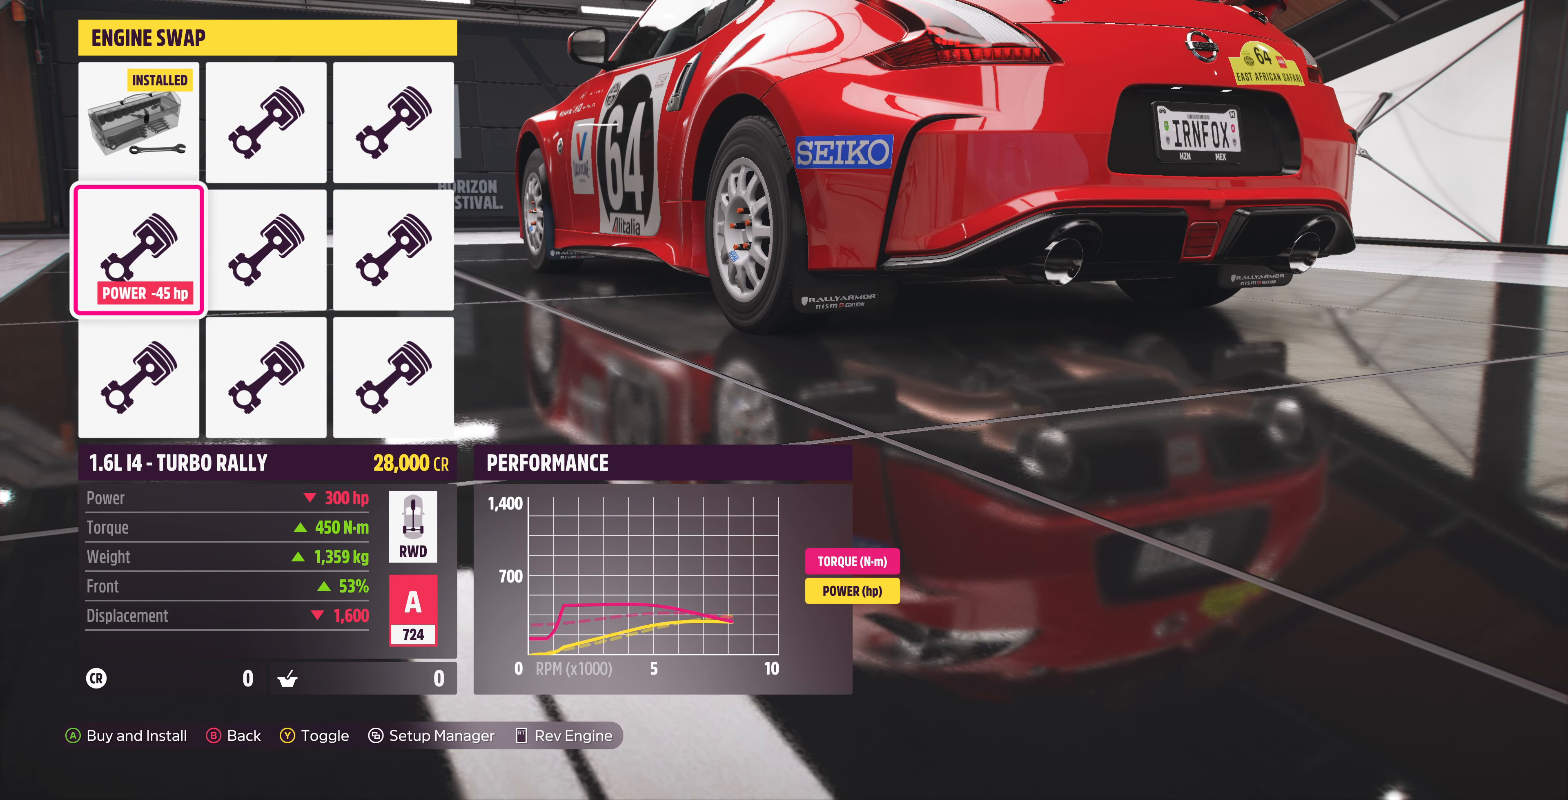
{"buttons": [], "left_stick": "center", "right_stick": "right", "events": [[433, "right_stick", "right"]]}
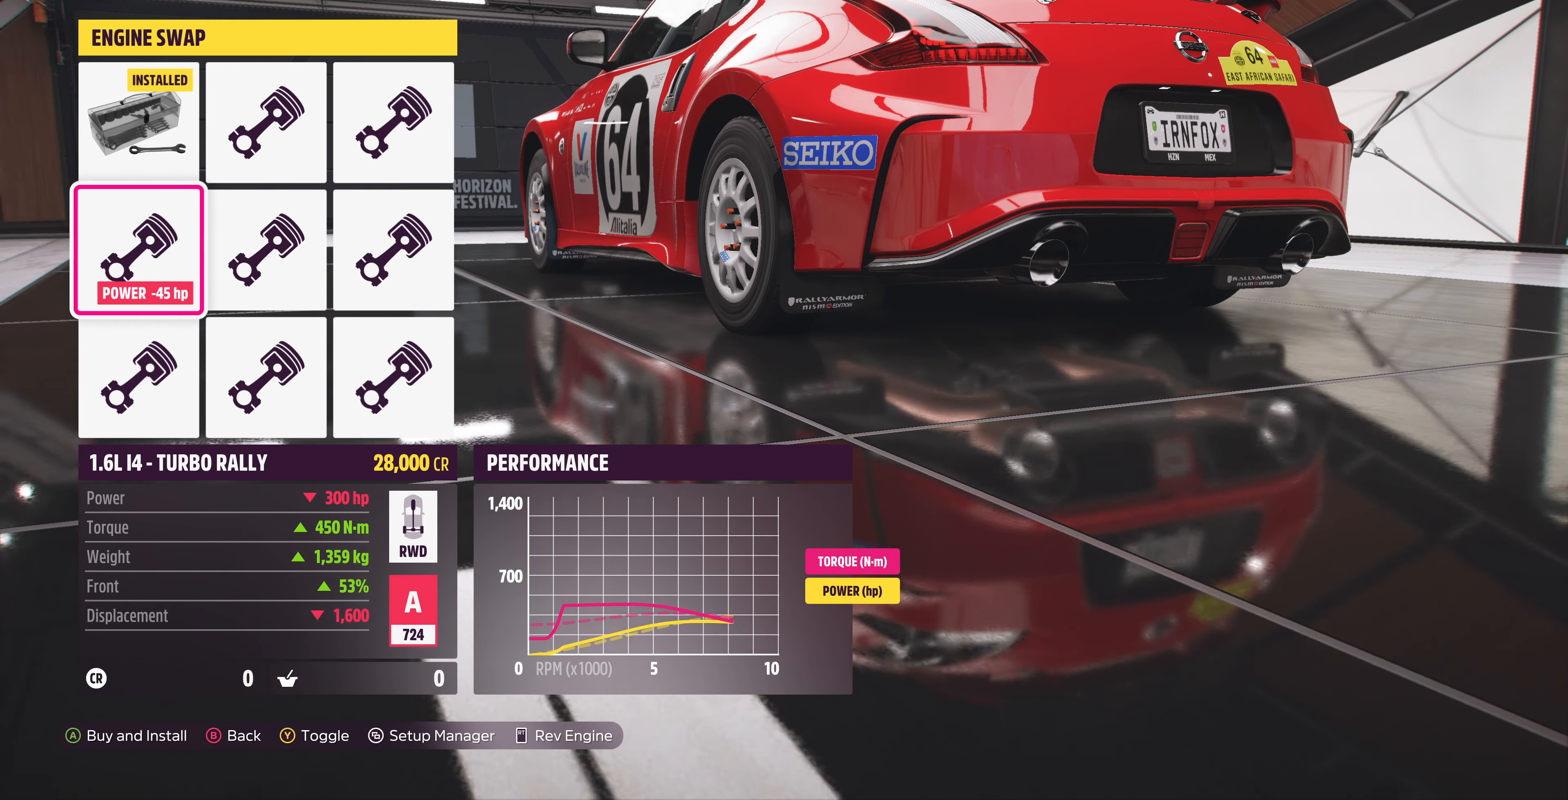
{"buttons": [], "left_stick": "center", "right_stick": "center", "events": [[300, "right_stick", "center"]]}
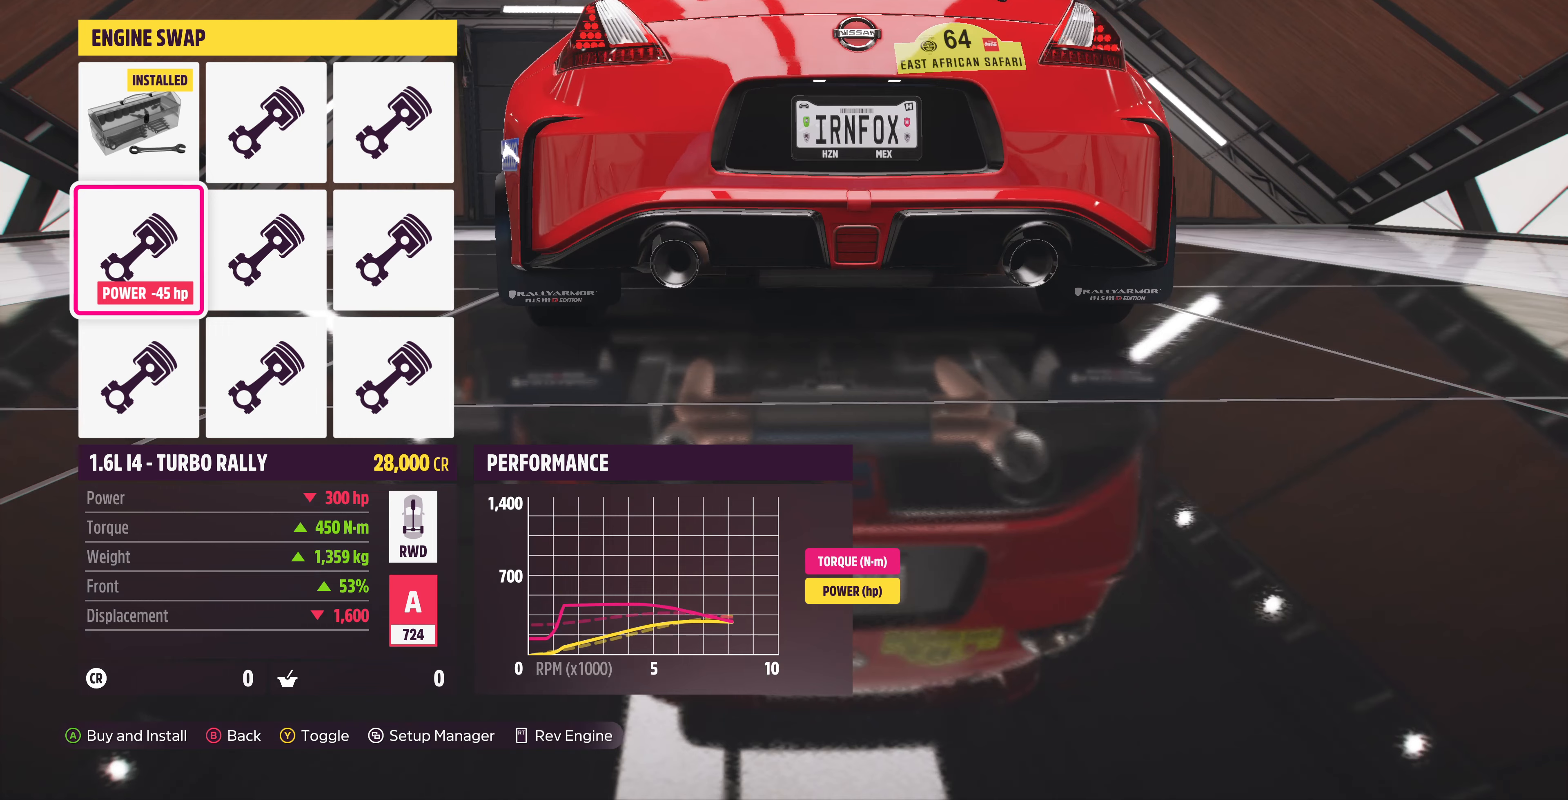
{"buttons": ["R2"], "left_stick": "center", "right_stick": "center", "events": [[100, "R2", "down"]]}
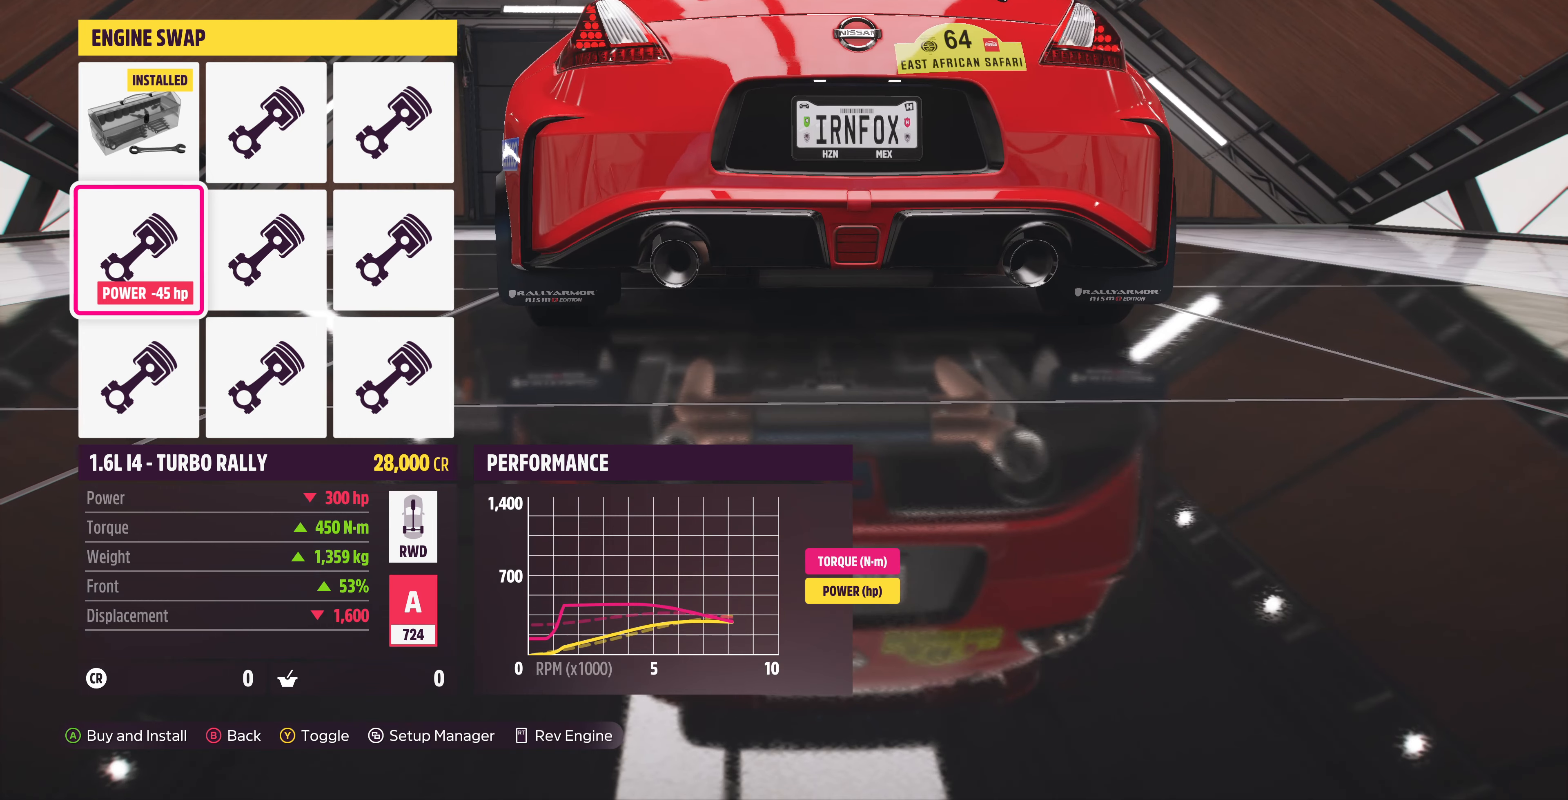
{"buttons": ["R2"], "left_stick": "center", "right_stick": "left", "events": [[500, "right_stick", "left"]]}
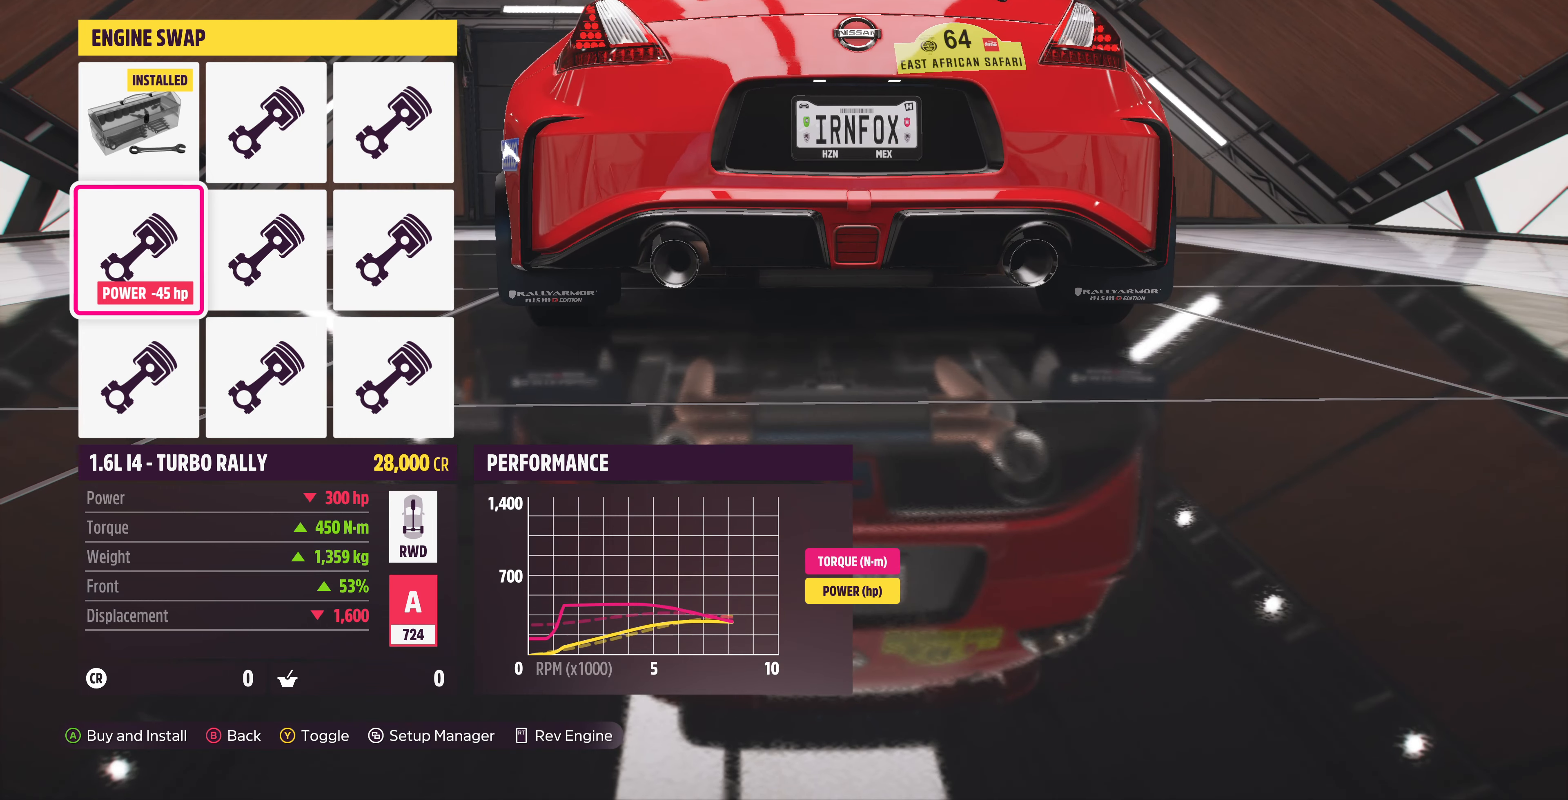
{"buttons": [], "left_stick": "center", "right_stick": "left", "events": [[33, "R2", "up"]]}
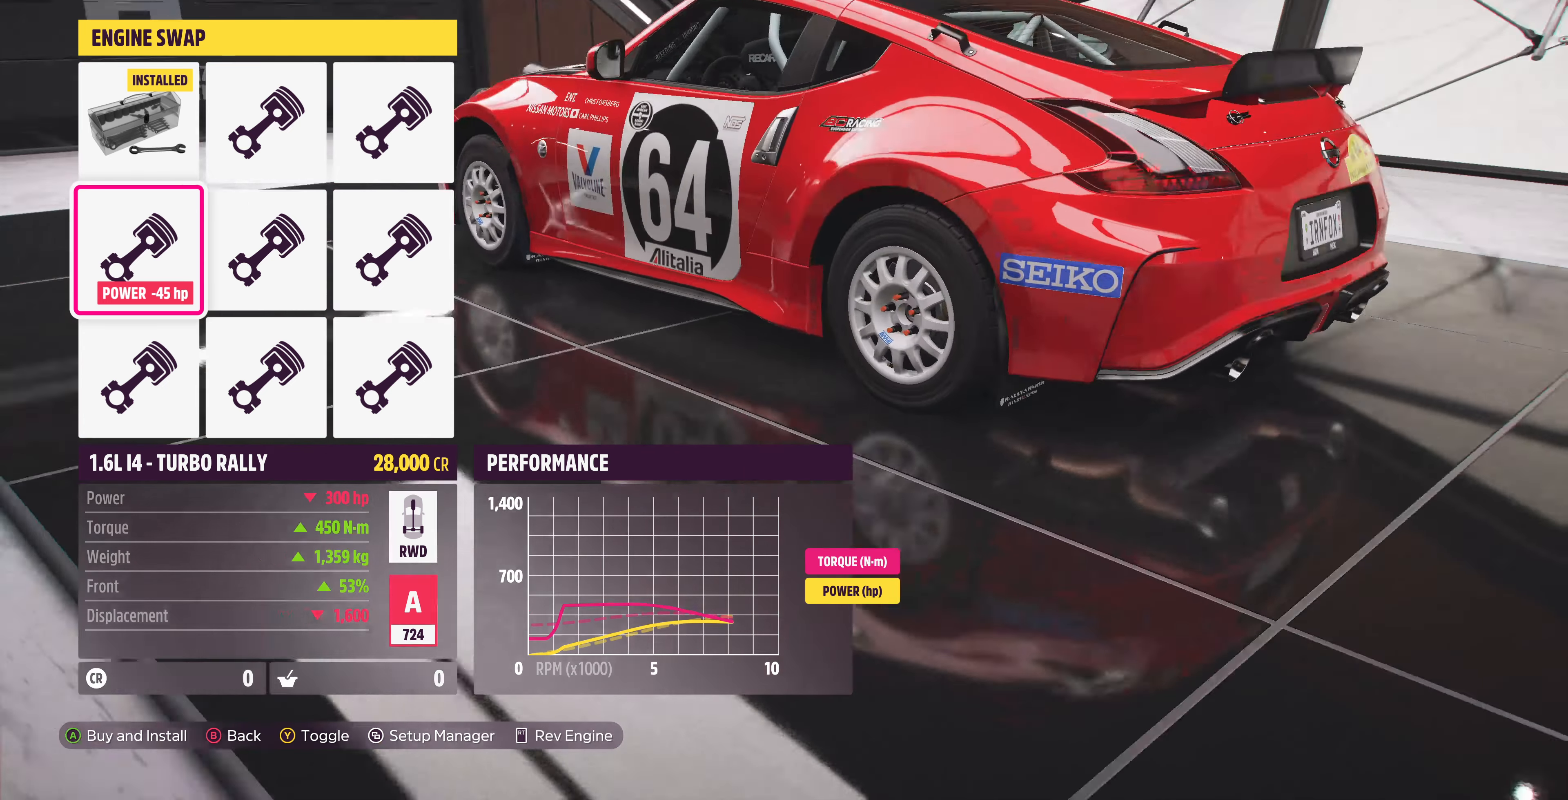
{"buttons": ["R2"], "left_stick": "center", "right_stick": "center", "events": [[133, "R2", "down"], [266, "right_stick", "center"]]}
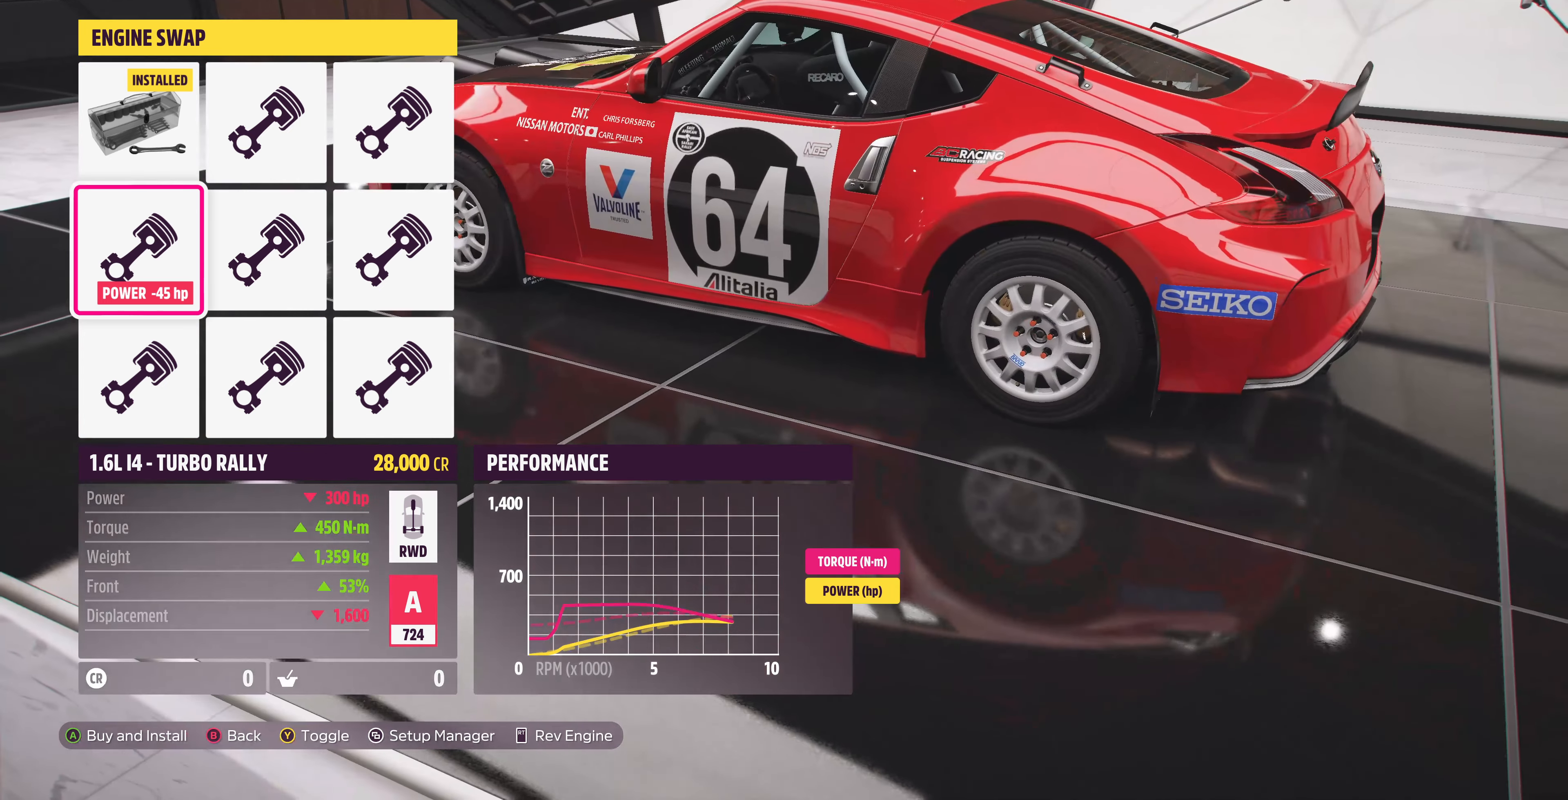
{"buttons": ["R2"], "left_stick": "center", "right_stick": "center", "events": []}
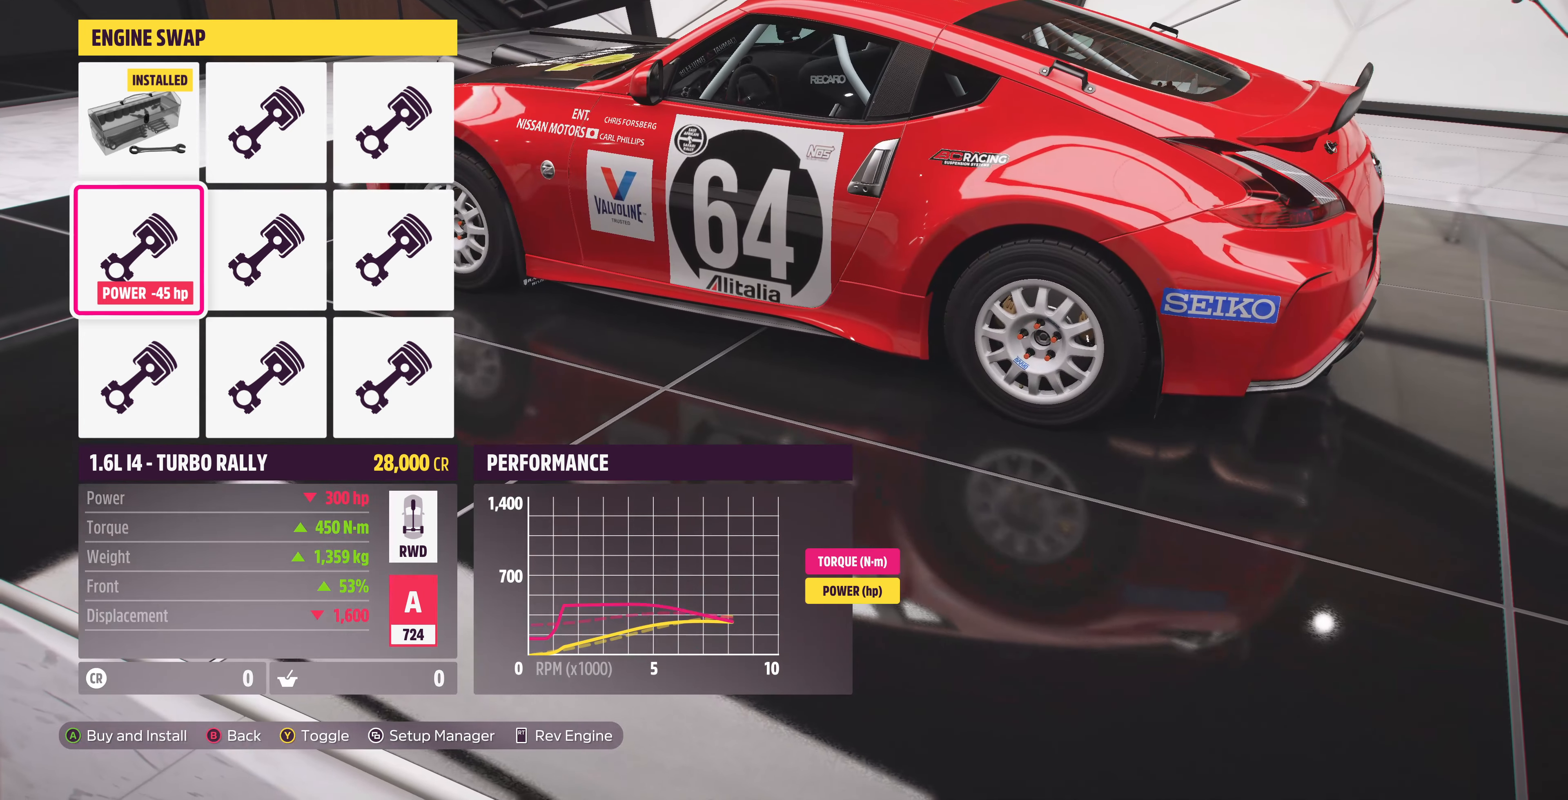
{"buttons": [], "left_stick": "center", "right_stick": "center", "events": [[200, "R2", "up"]]}
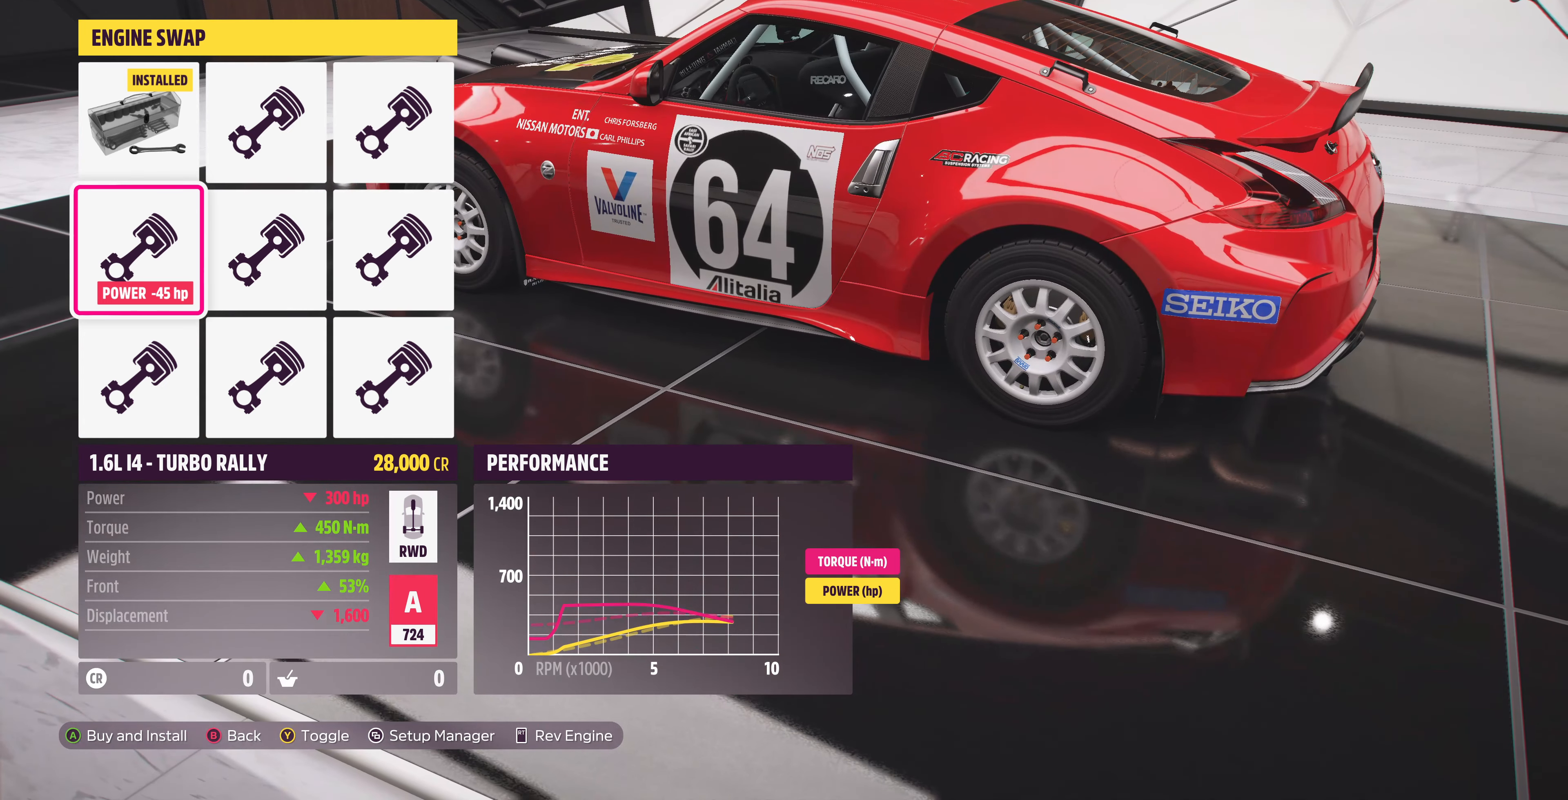
{"buttons": ["R2"], "left_stick": "center", "right_stick": "center", "events": [[166, "R2", "down"]]}
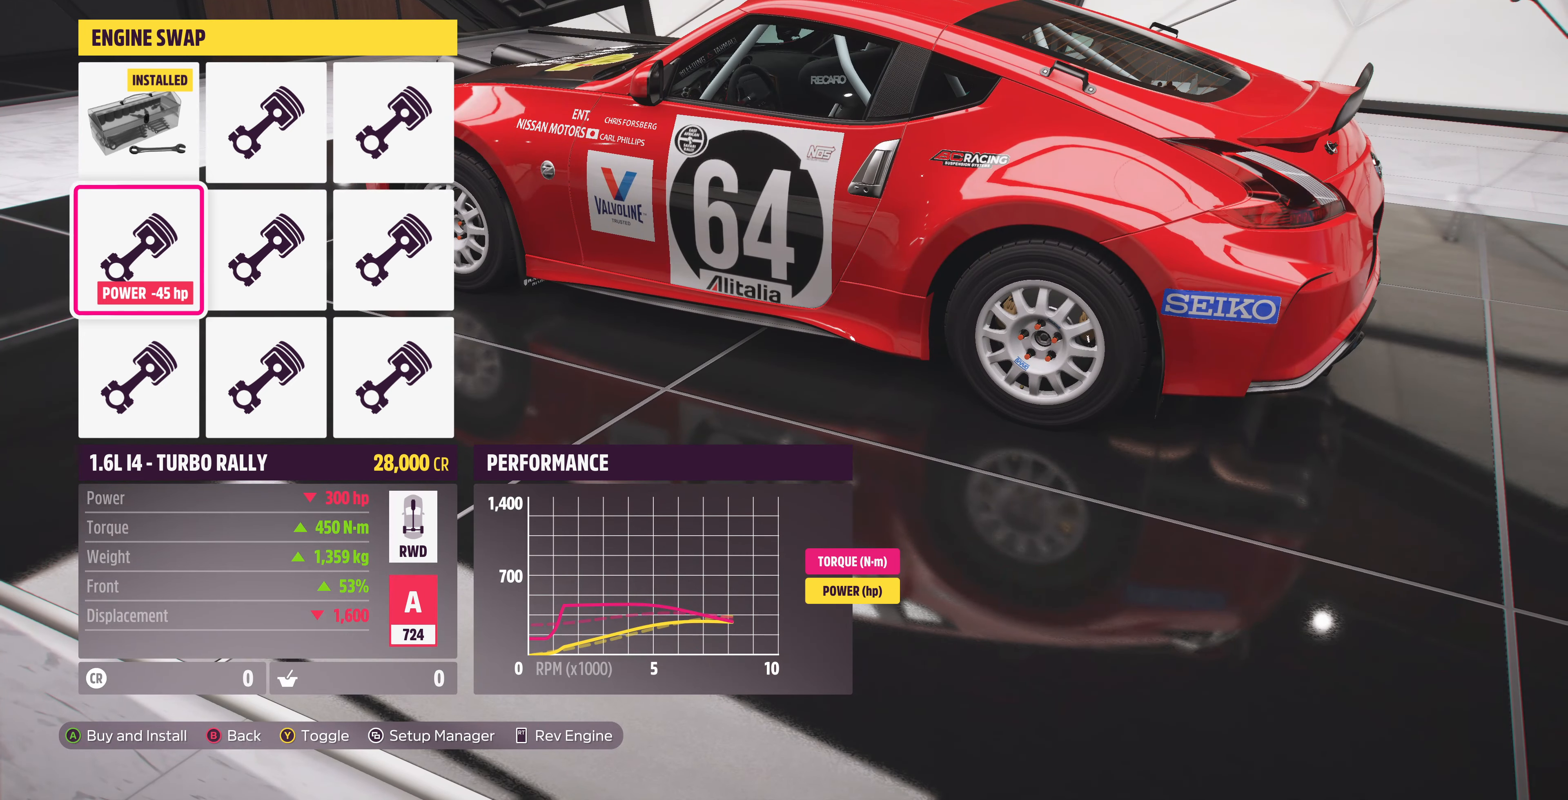
{"buttons": ["R2"], "left_stick": "center", "right_stick": "center", "events": []}
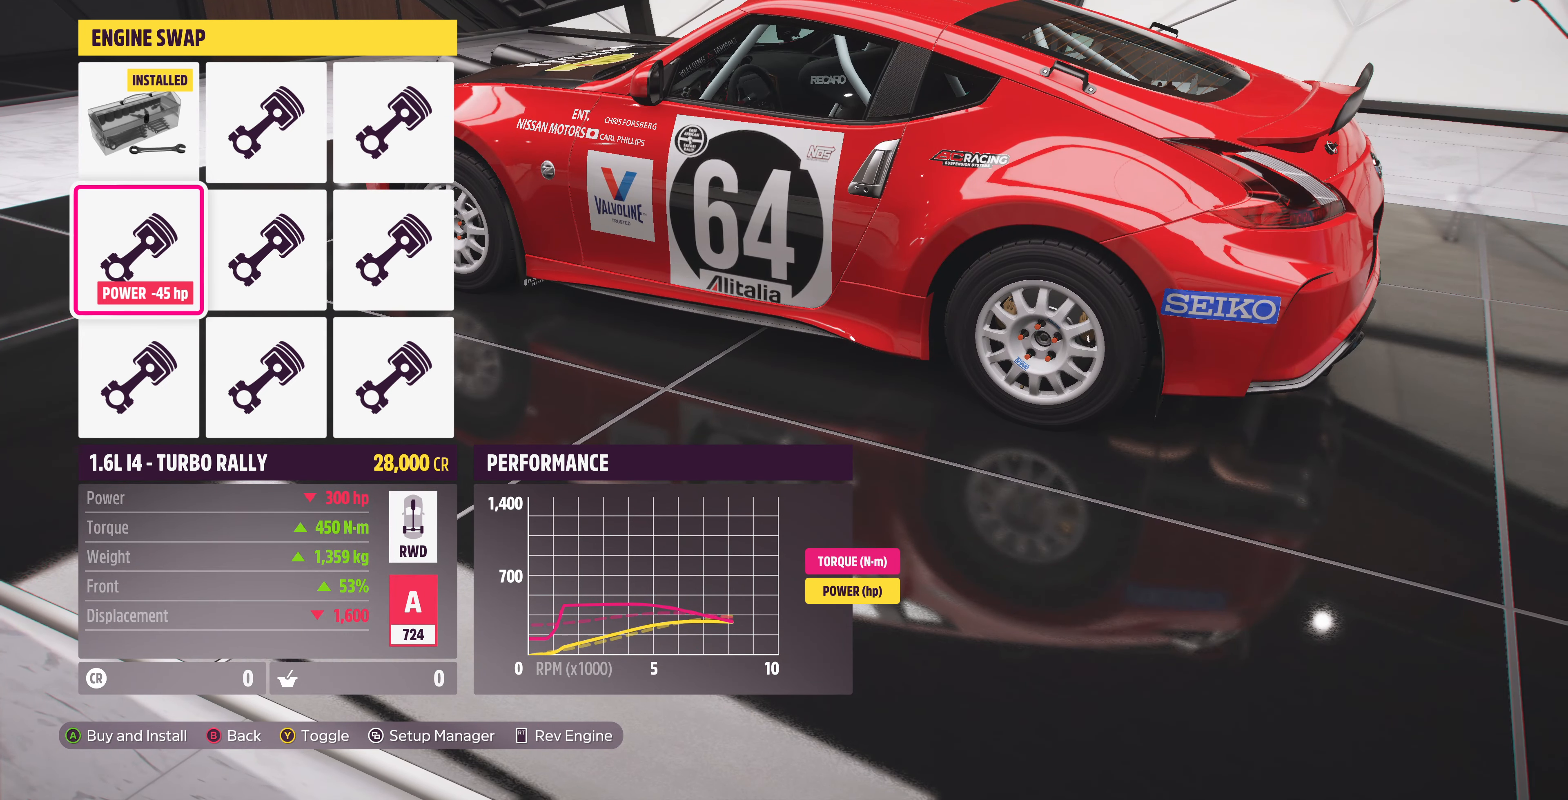
{"buttons": ["R2"], "left_stick": "center", "right_stick": "center", "events": []}
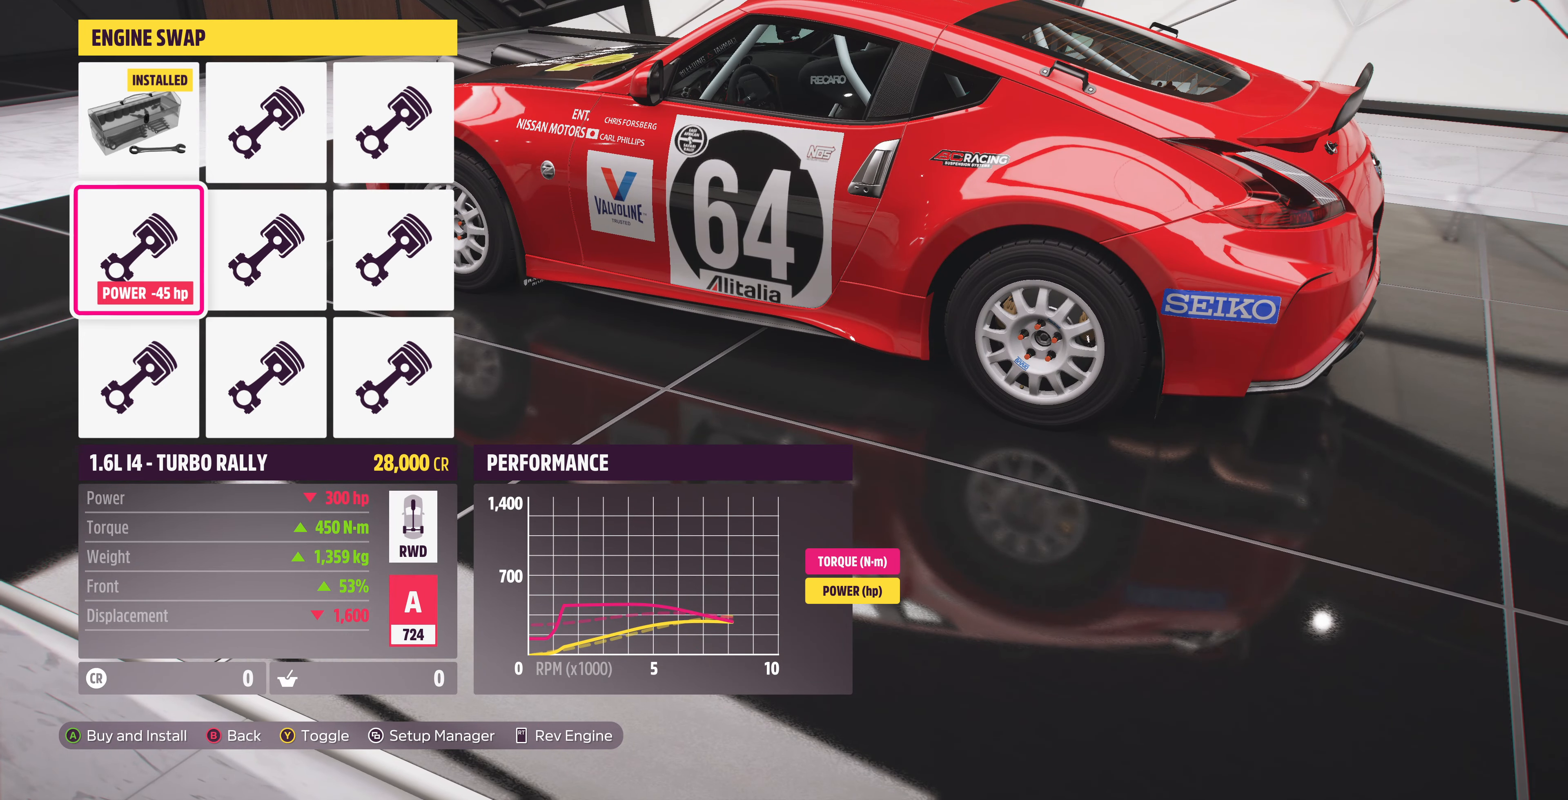
{"buttons": ["R2"], "left_stick": "center", "right_stick": "center", "events": []}
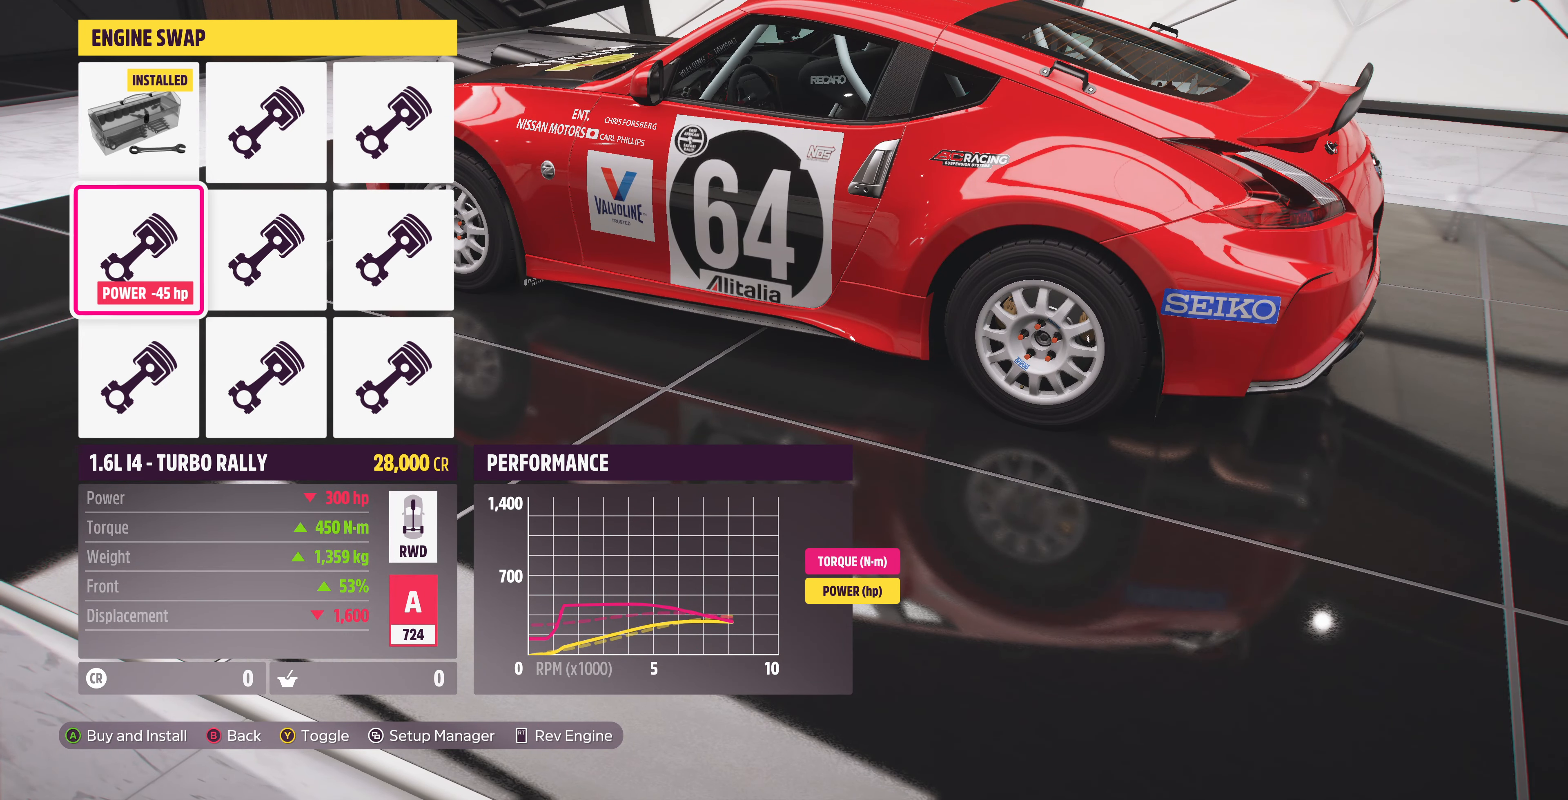
{"buttons": [], "left_stick": "center", "right_stick": "left", "events": [[400, "R2", "up"], [434, "right_stick", "left"]]}
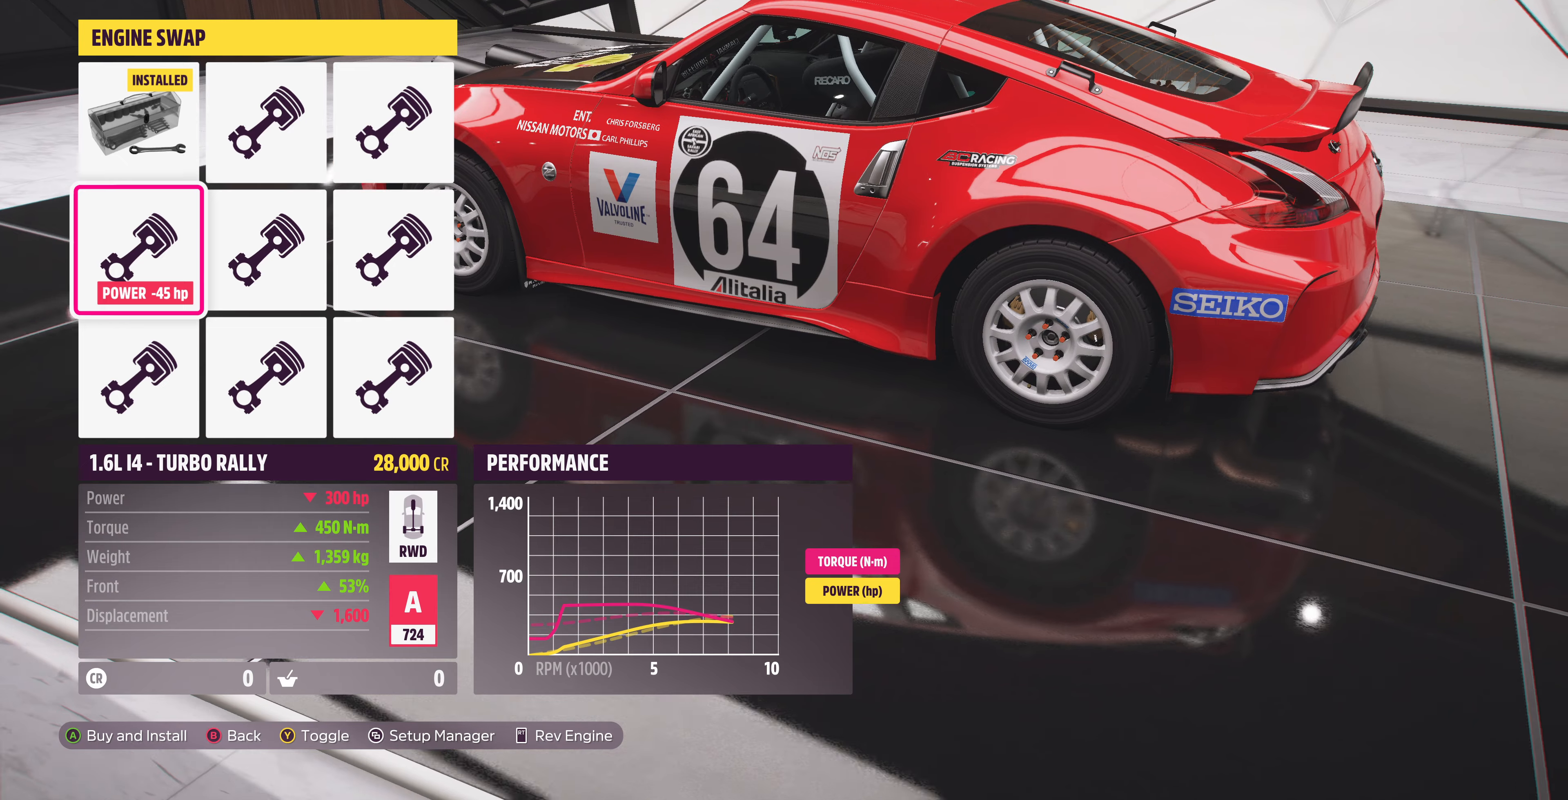
{"buttons": [], "left_stick": "center", "right_stick": "left", "events": []}
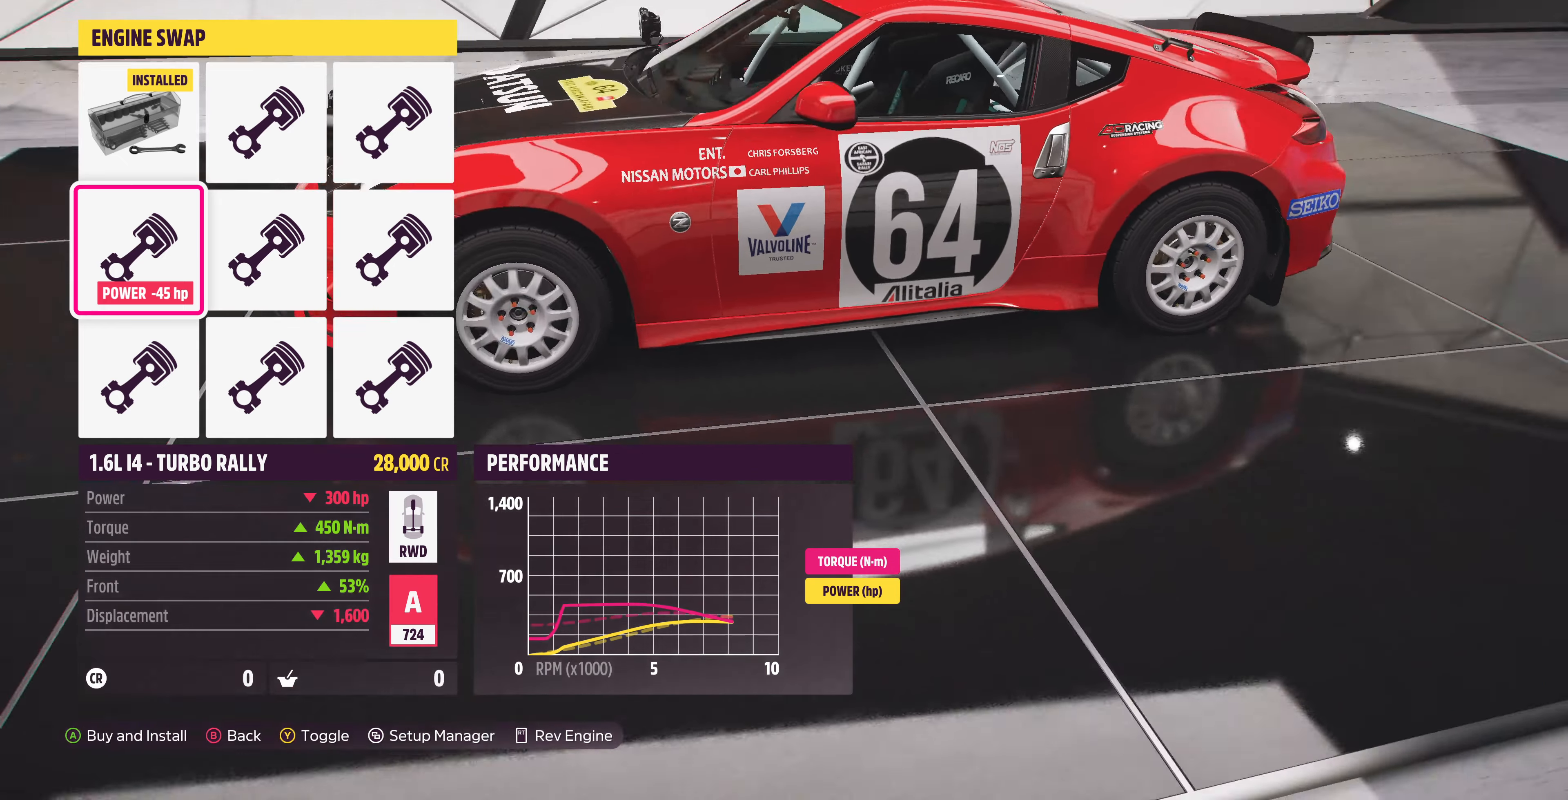
{"buttons": [], "left_stick": "center", "right_stick": "left", "events": []}
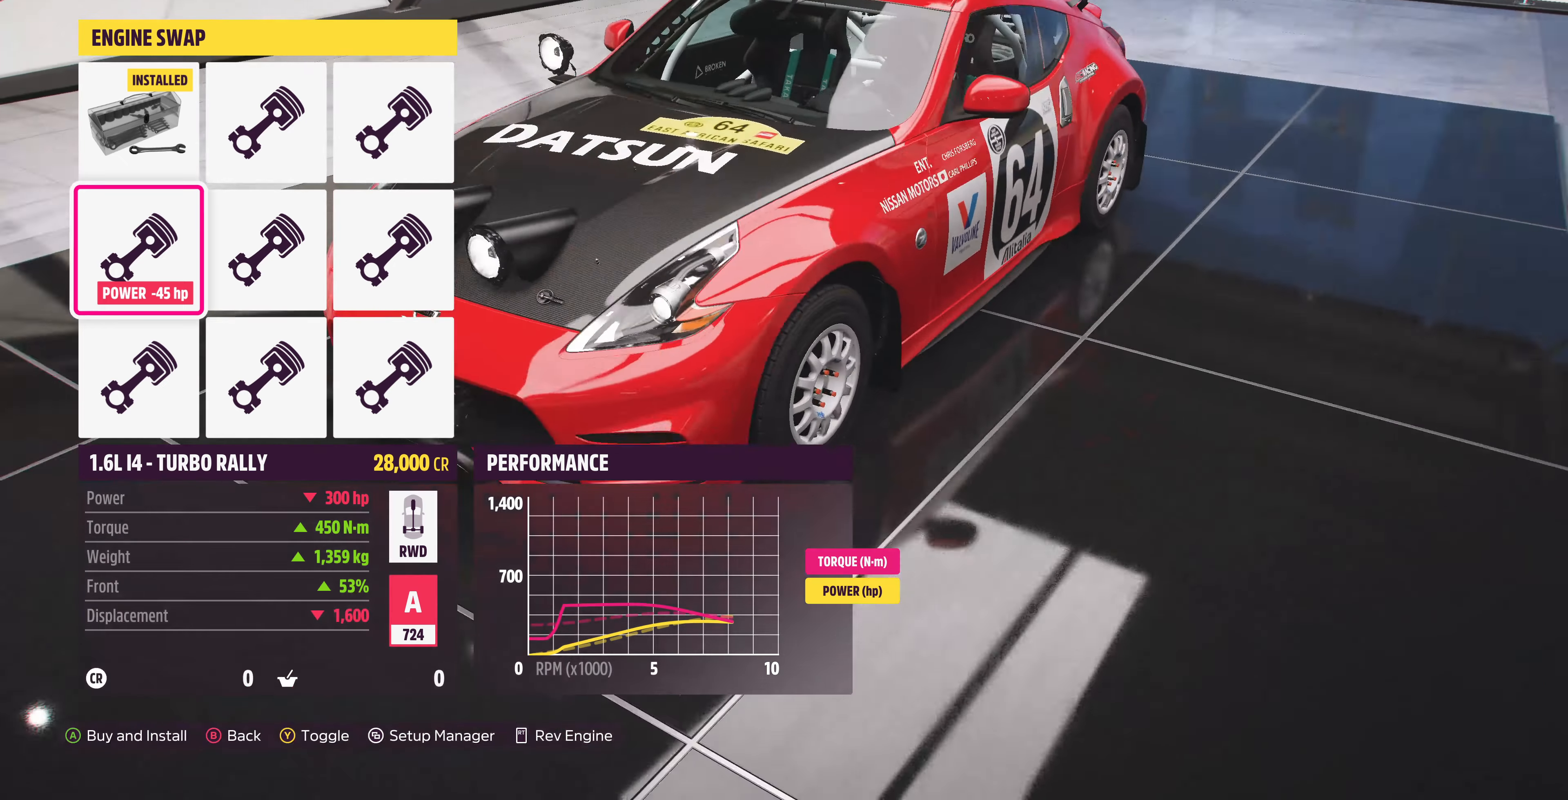
{"buttons": [], "left_stick": "center", "right_stick": "left", "events": []}
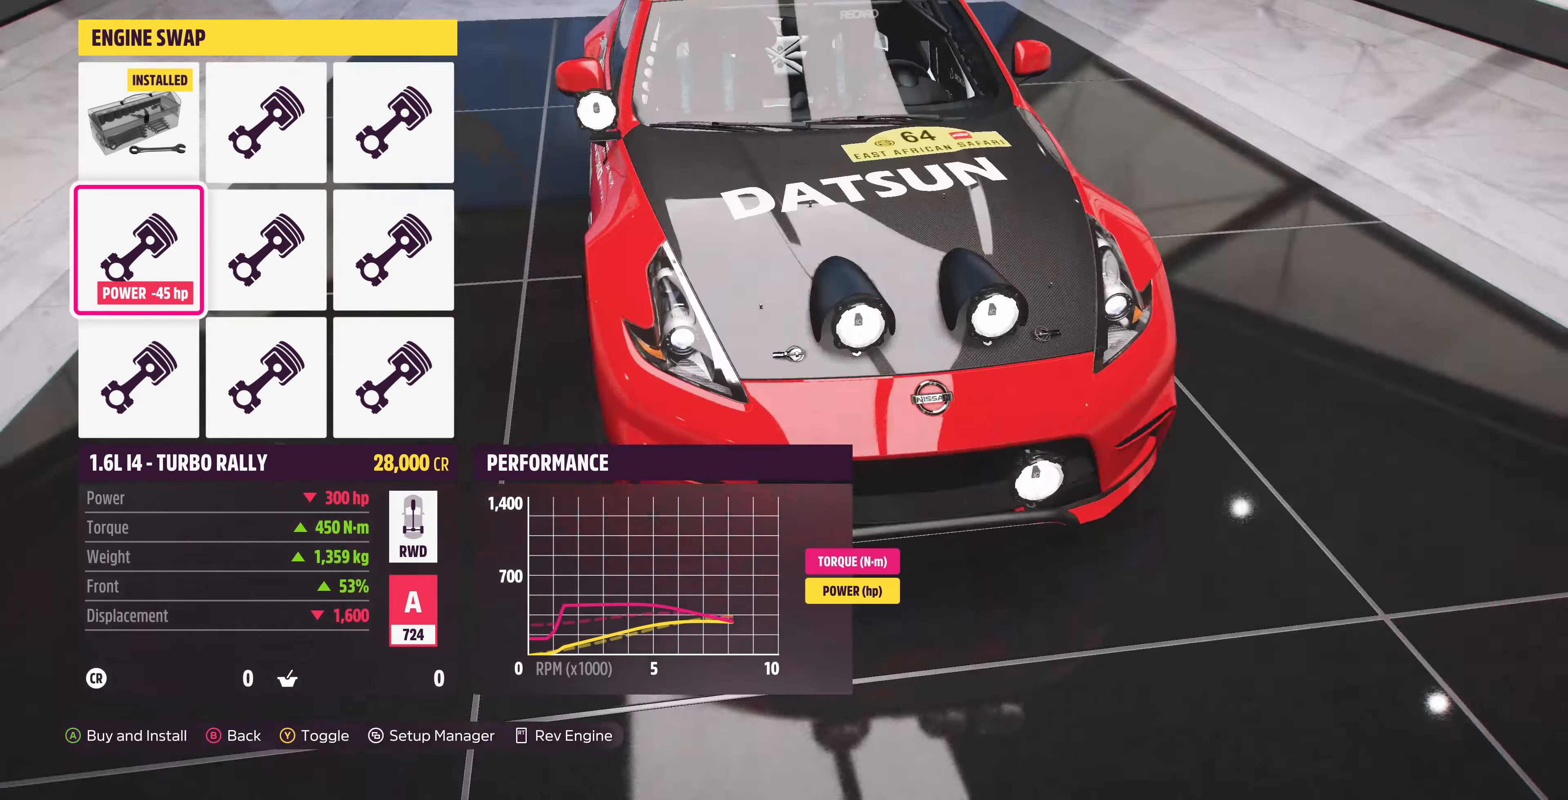
{"buttons": [], "left_stick": "center", "right_stick": "center", "events": [[500, "right_stick", "center"]]}
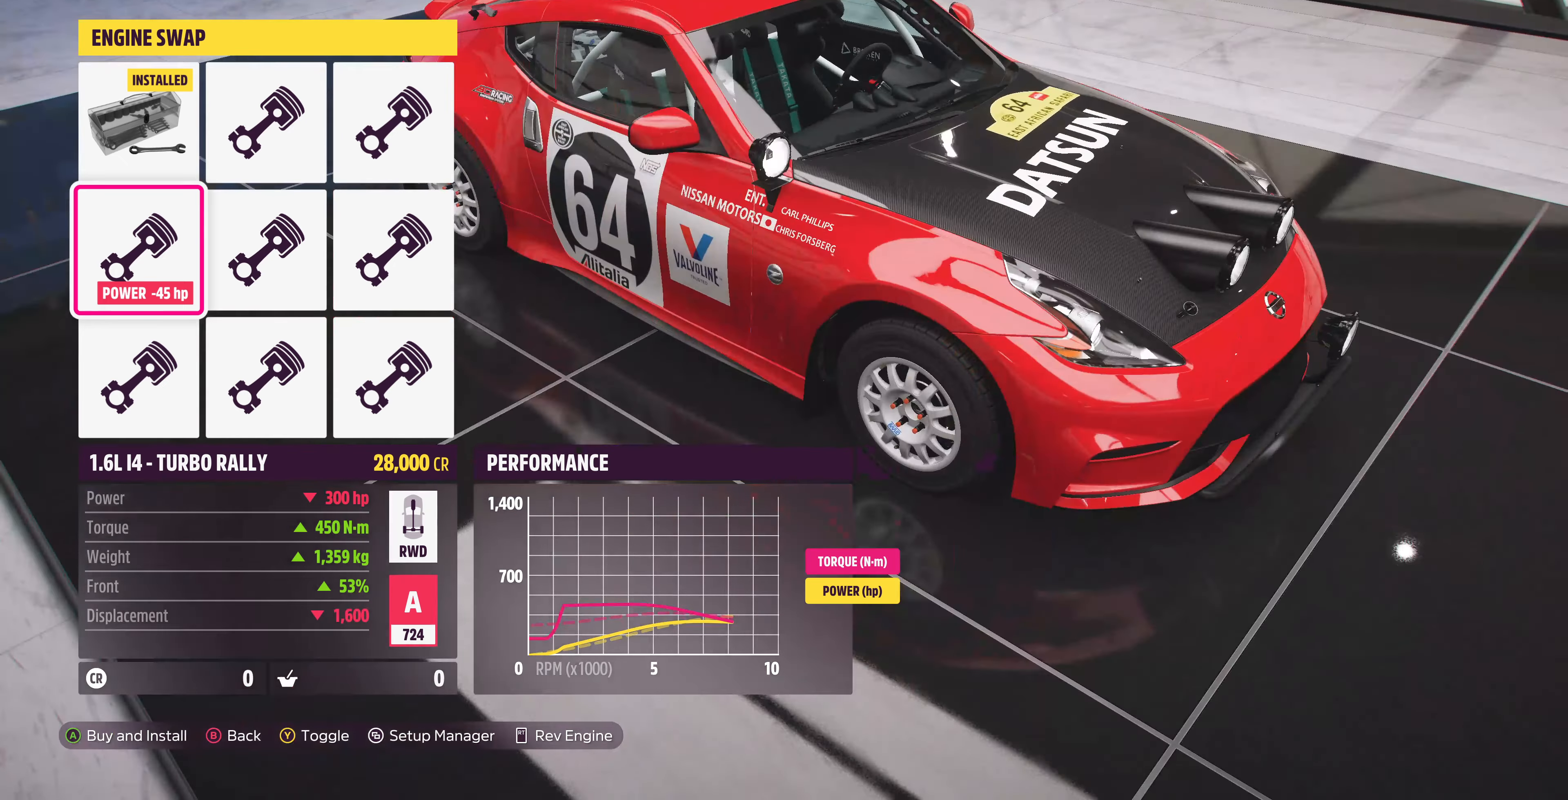
{"buttons": [], "left_stick": "center", "right_stick": "center", "events": []}
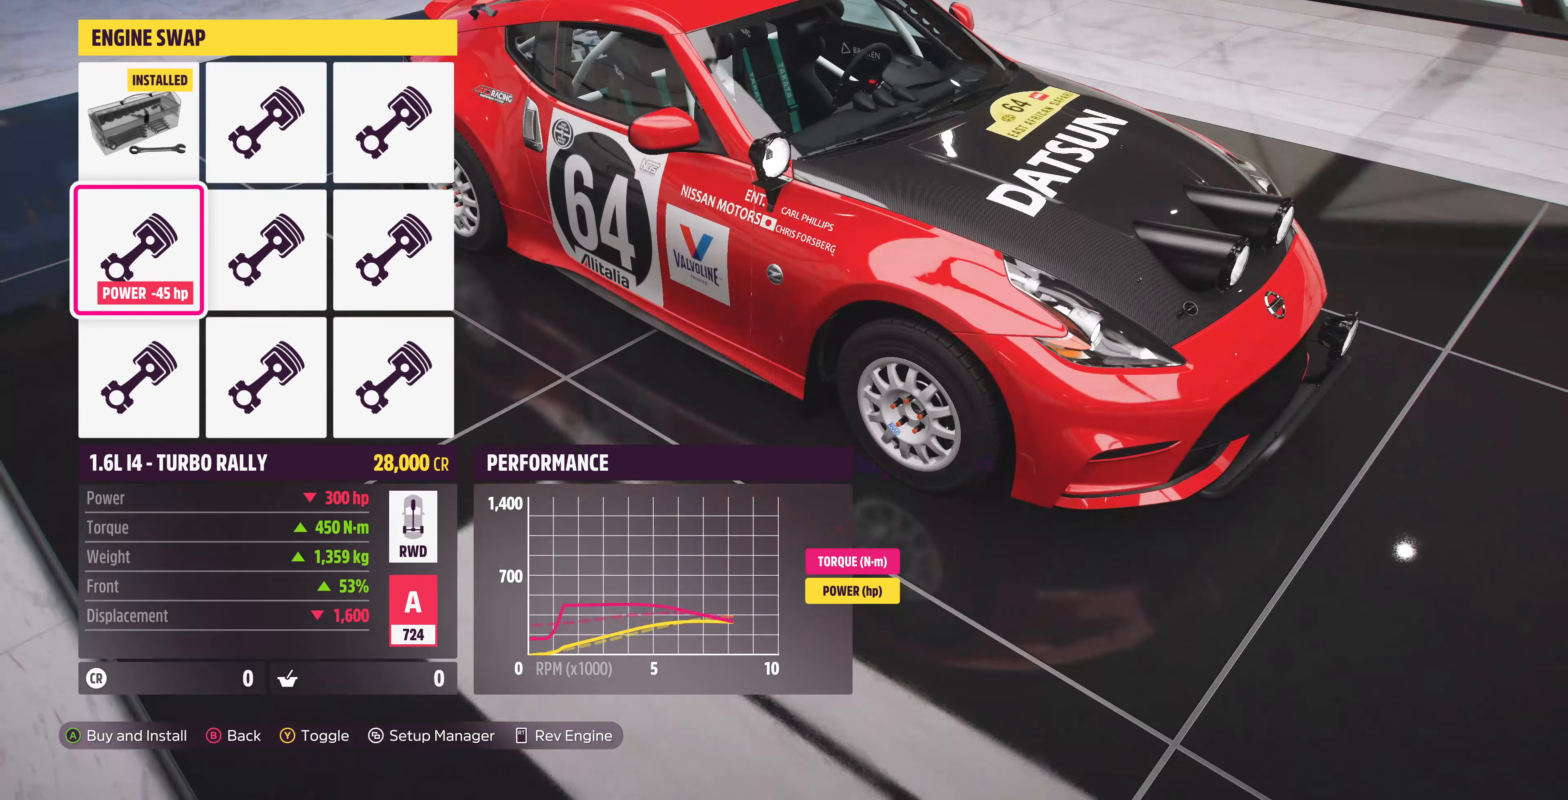
{"buttons": [], "left_stick": "center", "right_stick": "center", "events": [[134, "right_stick", "down-left"], [467, "right_stick", "center"]]}
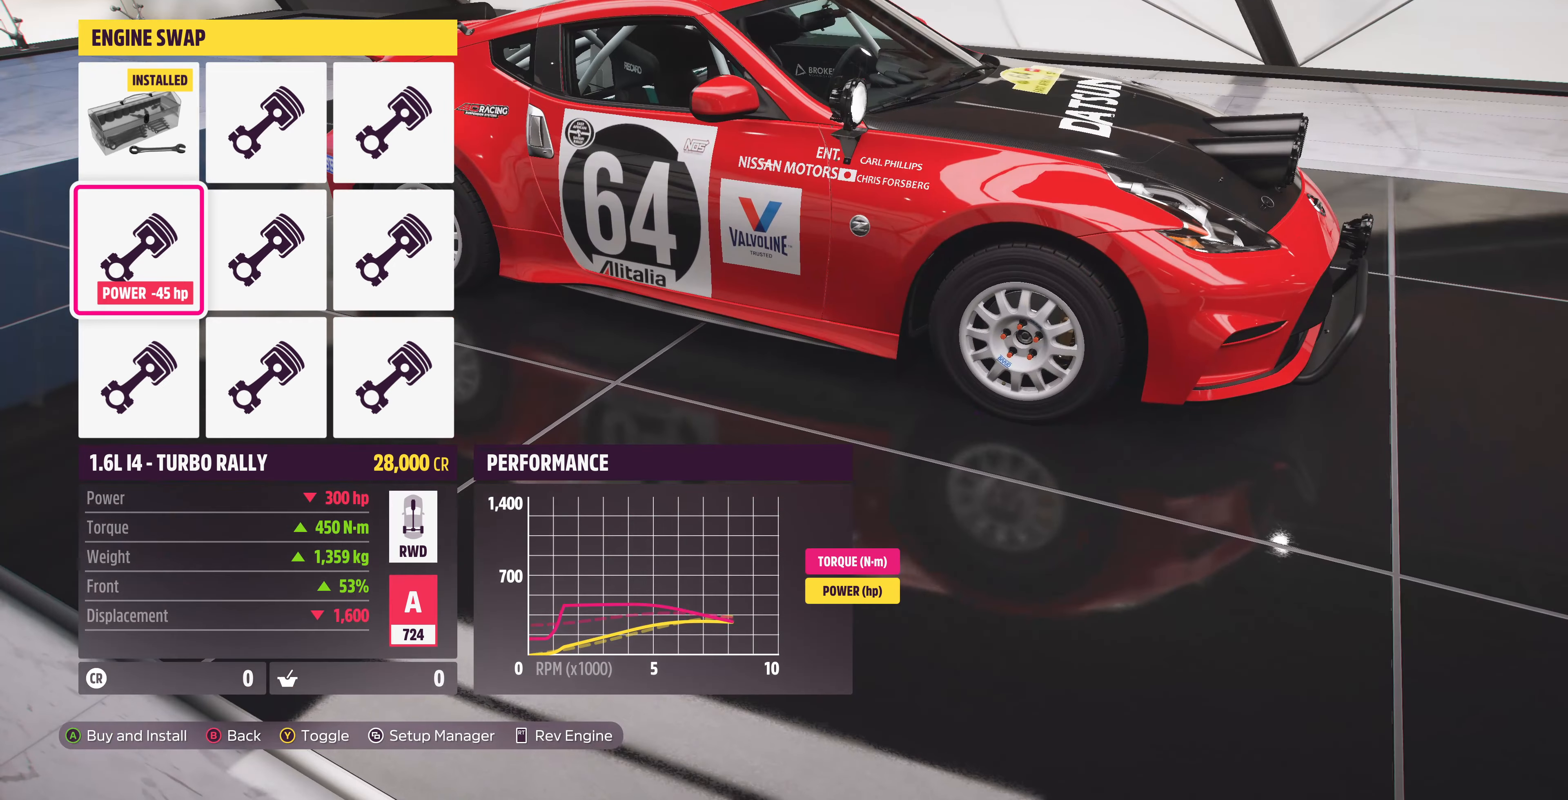
{"buttons": [], "left_stick": "center", "right_stick": "left", "events": [[434, "right_stick", "left"]]}
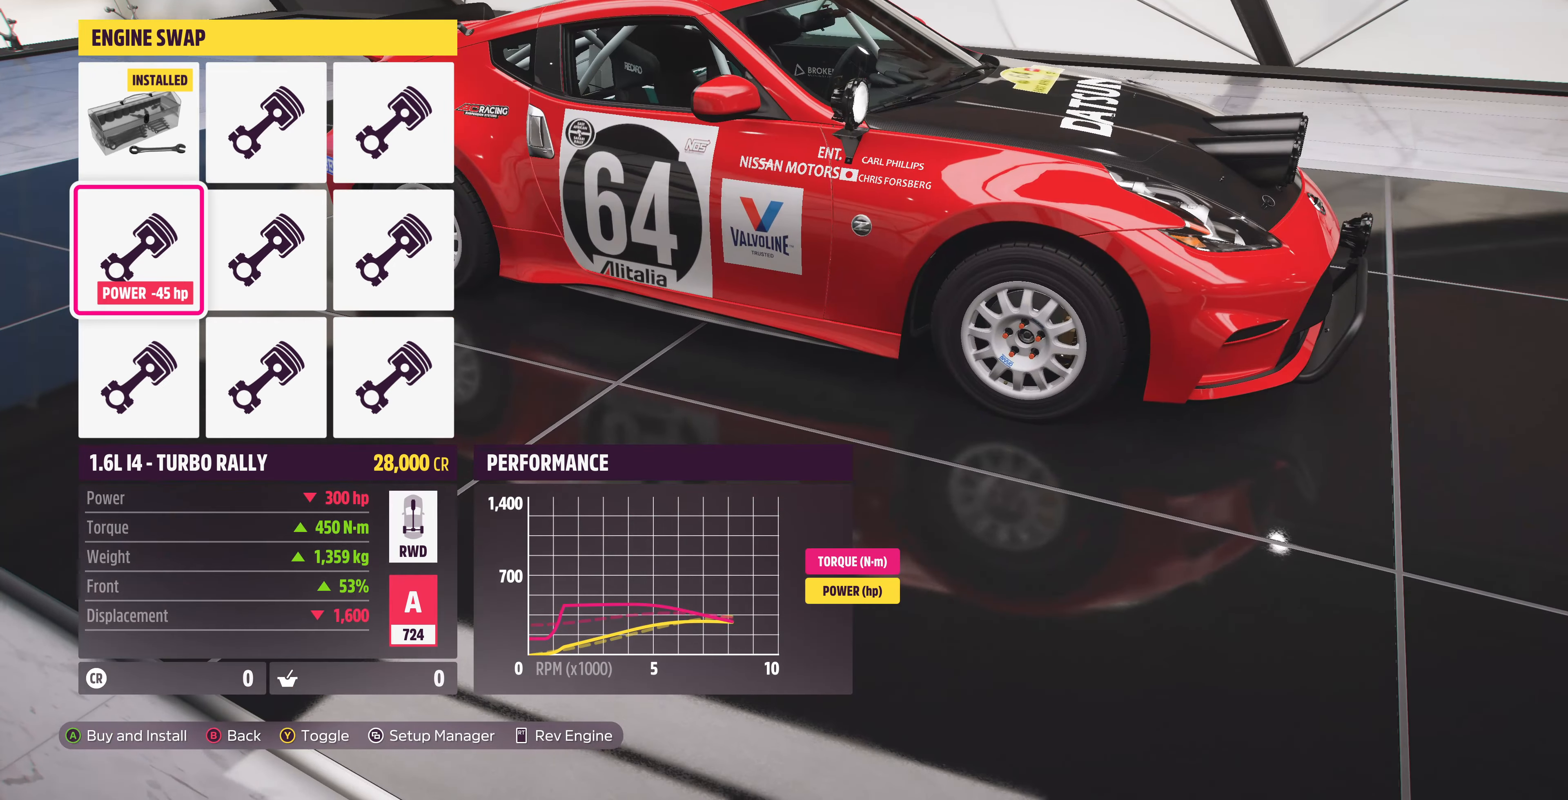
{"buttons": [], "left_stick": "center", "right_stick": "center", "events": [[367, "right_stick", "center"]]}
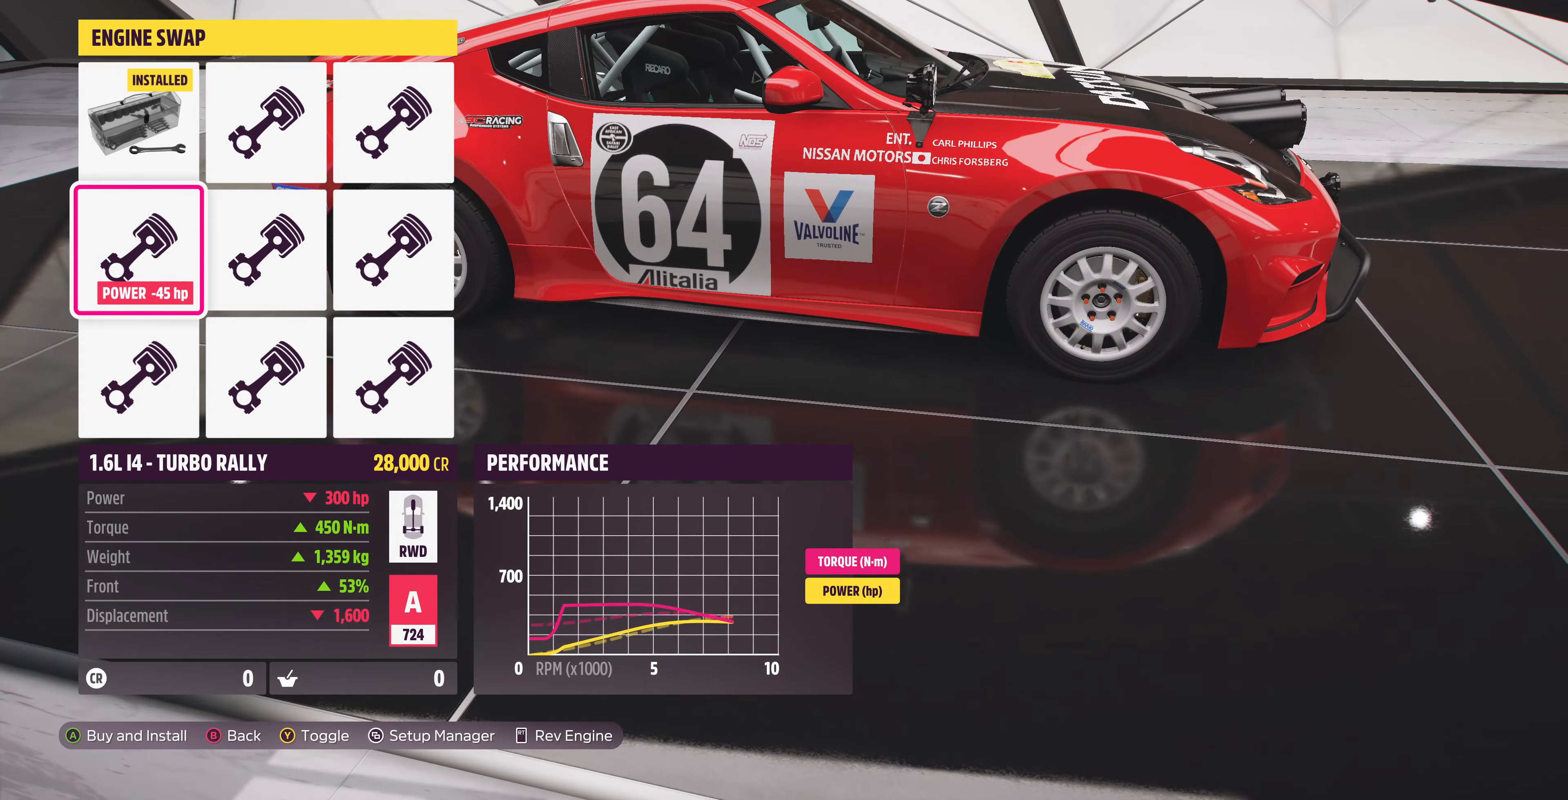
{"buttons": [], "left_stick": "center", "right_stick": "right", "events": [[434, "right_stick", "right"]]}
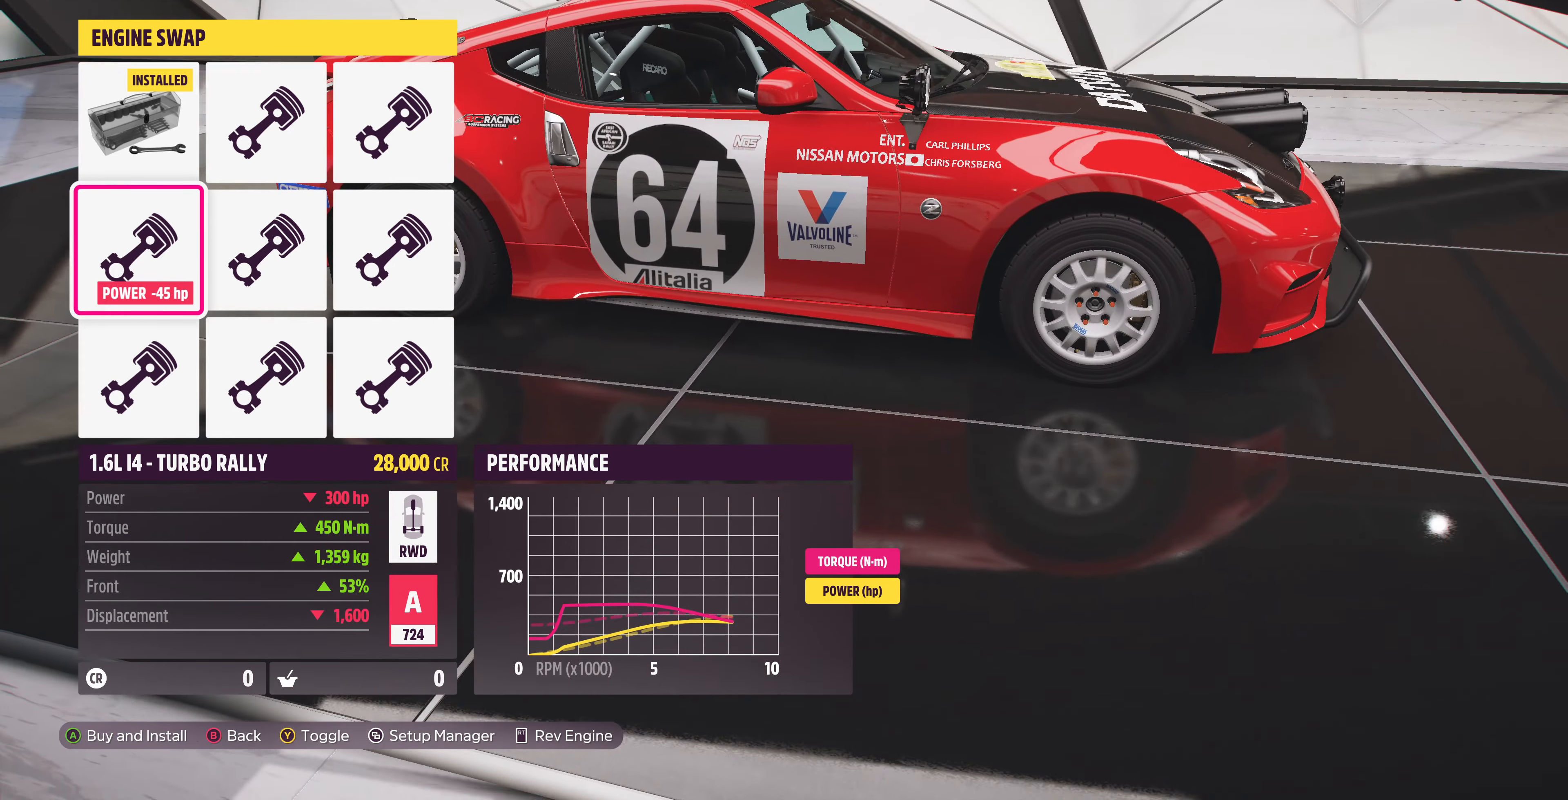
{"buttons": [], "left_stick": "center", "right_stick": "right", "events": []}